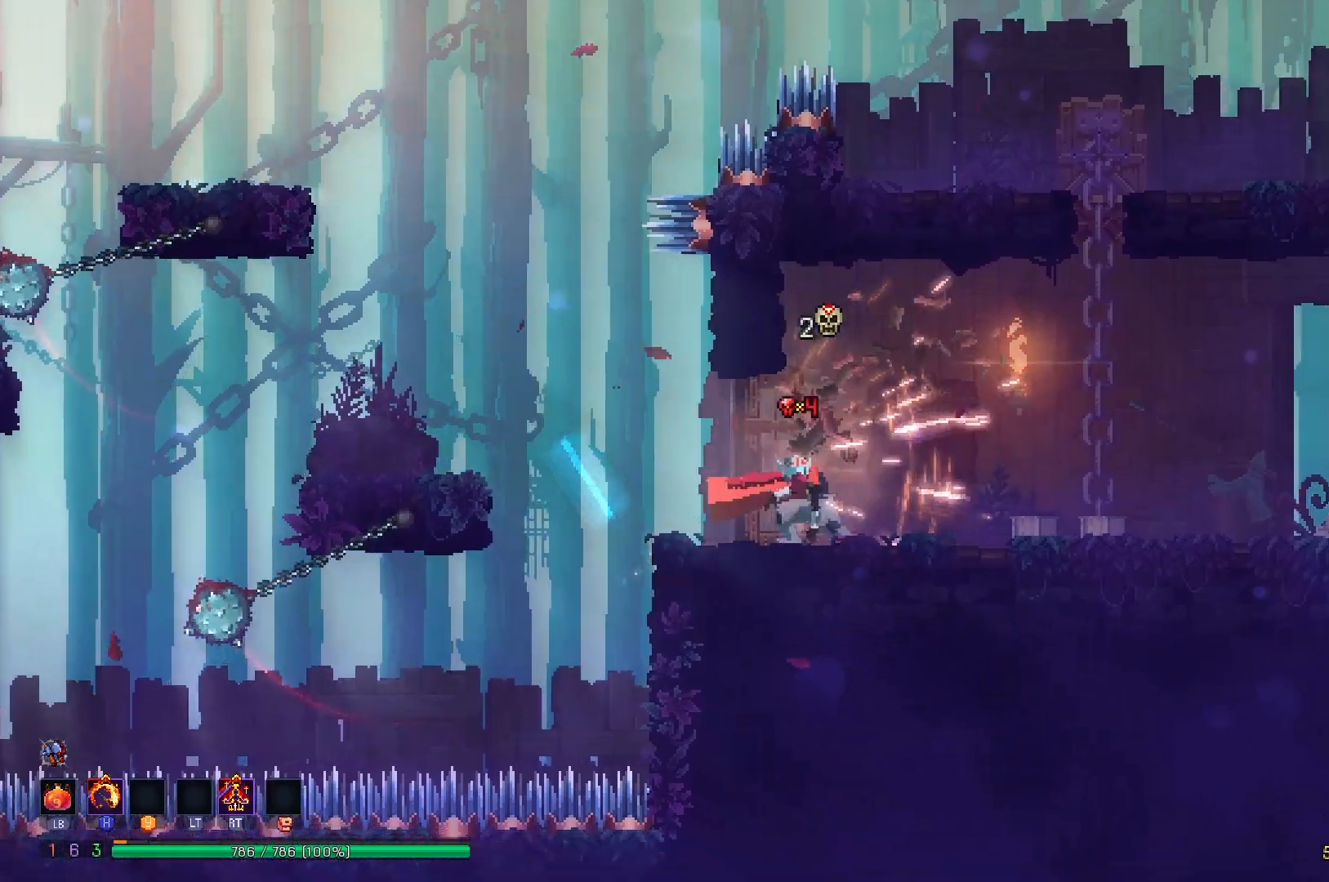
Gameplay with a controller (Xbox layout); each line is a JSON object with the inputs held at the frame after it. "events" lists button and stick changes between this image and that frame as [ms after this image, input, new state], when the widget could be followed in between. Not read: L3 R3 left_stick.
{"buttons": ["DPAD_RIGHT"], "right_stick": "center", "events": [[284, "A", "down"], [367, "A", "up"]]}
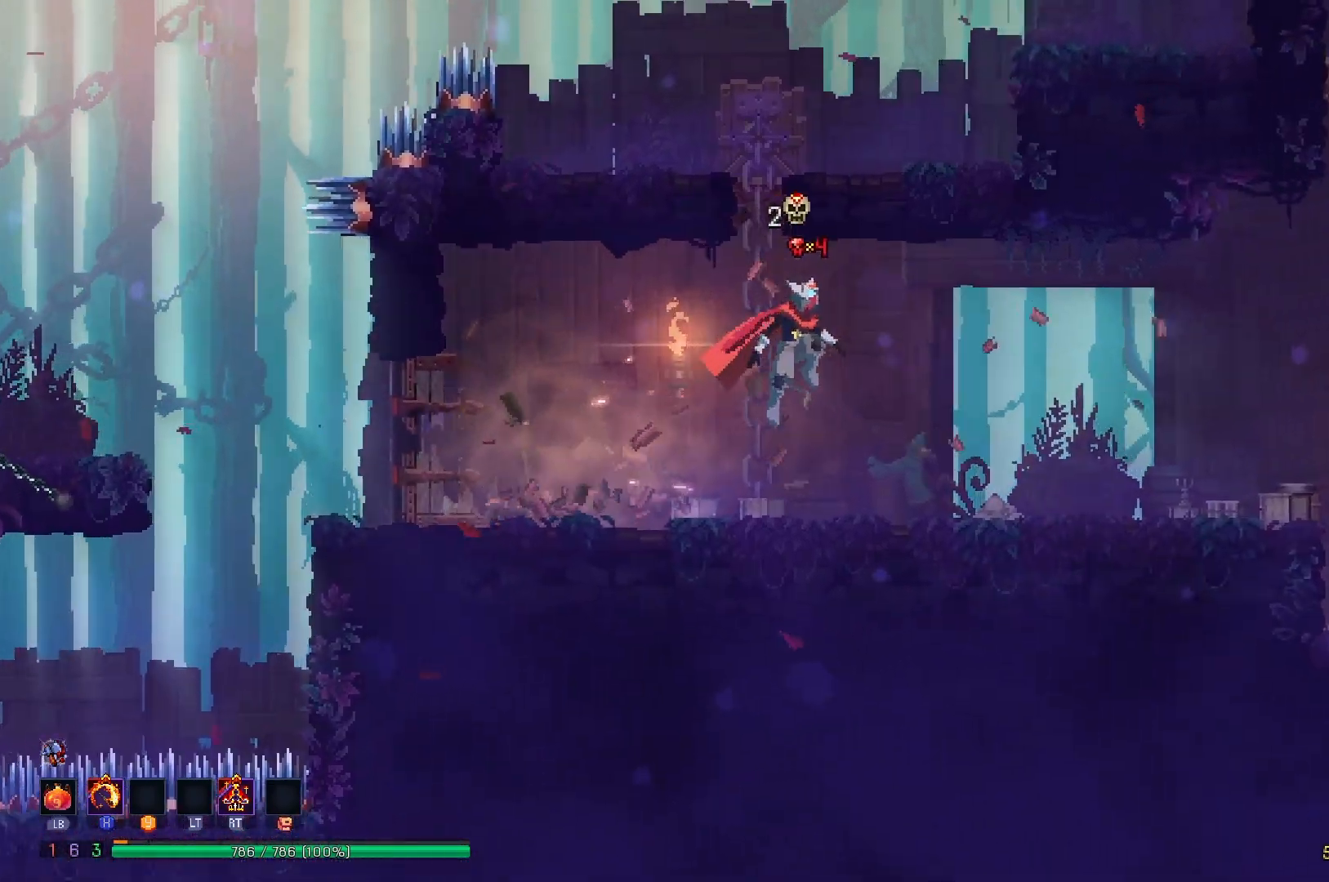
{"buttons": ["DPAD_RIGHT"], "right_stick": "center", "events": [[283, "A", "down"], [367, "A", "up"]]}
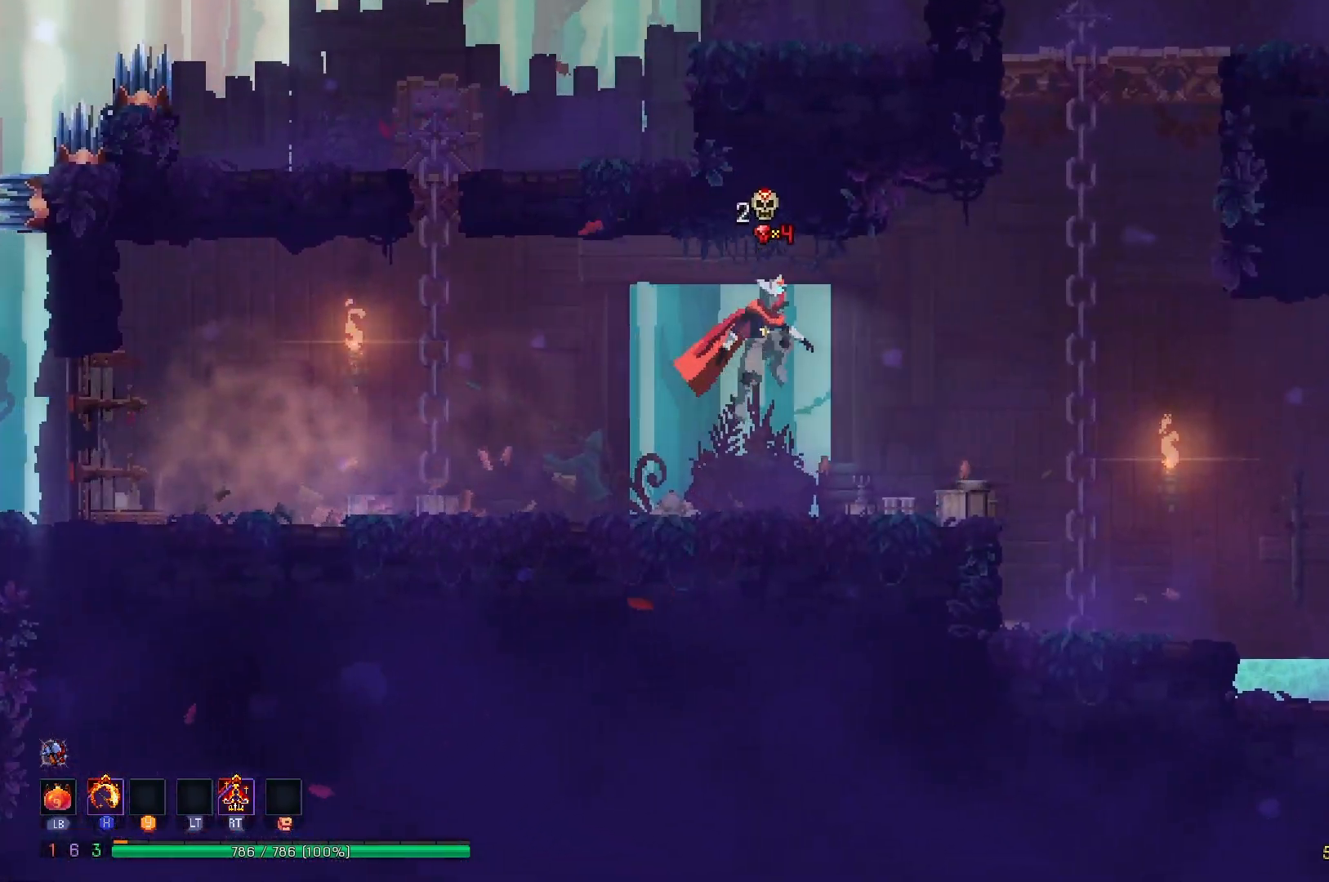
{"buttons": ["A", "DPAD_RIGHT"], "right_stick": "center", "events": [[67, "B", "down"], [134, "R2", "down"], [201, "B", "up"], [334, "R2", "up"], [501, "A", "down"]]}
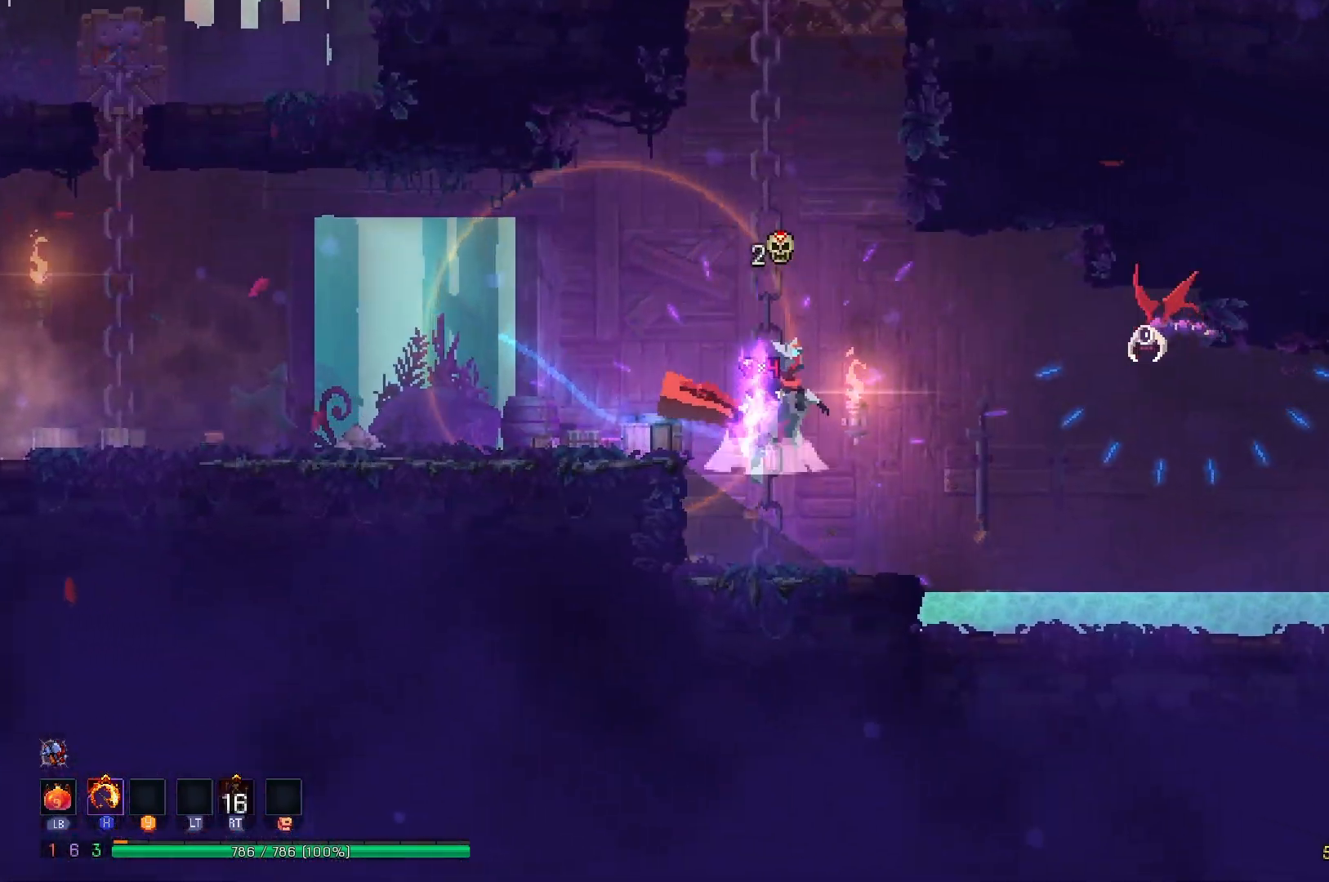
{"buttons": ["DPAD_RIGHT"], "right_stick": "center", "events": [[100, "A", "up"], [233, "X", "down"], [317, "X", "up"]]}
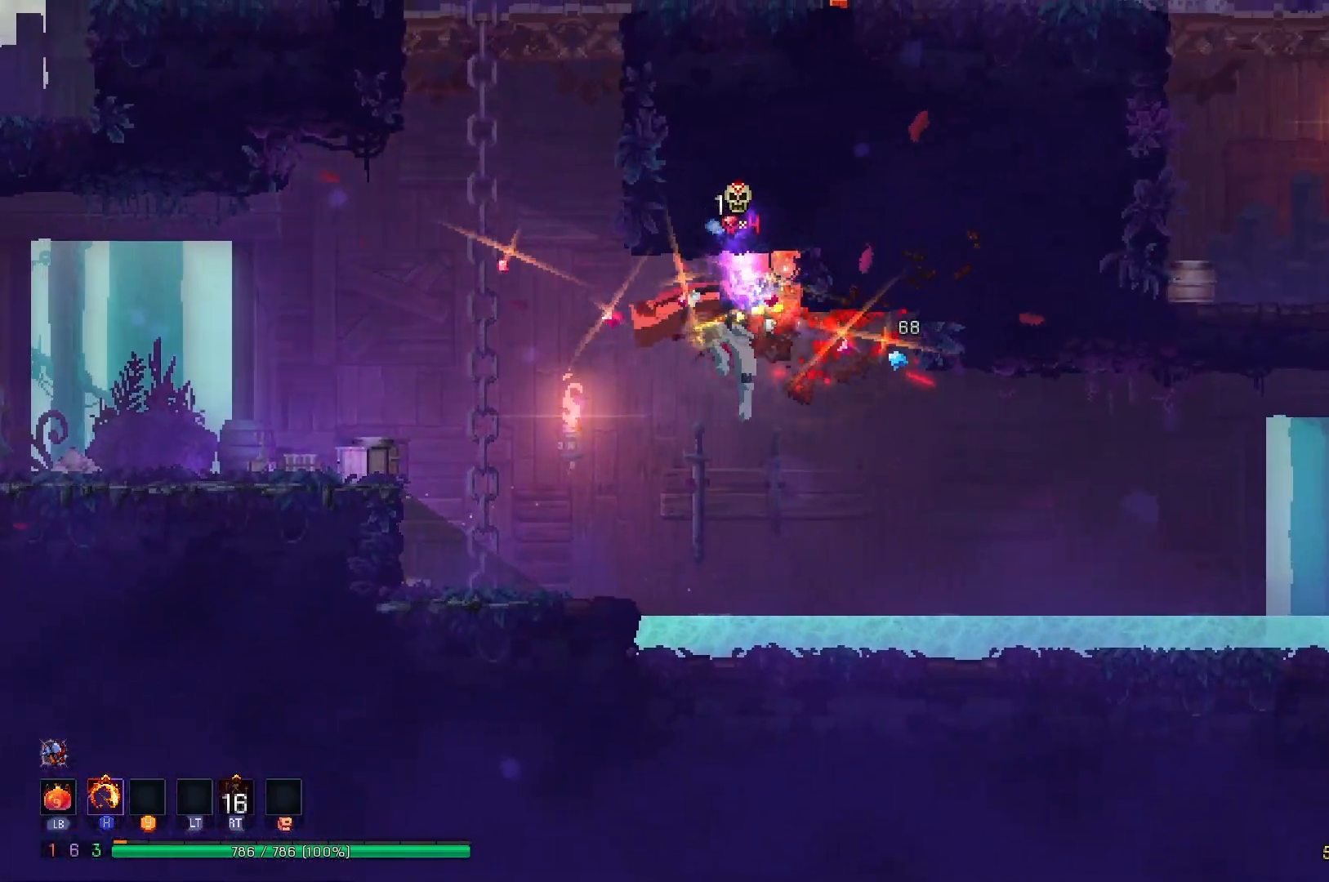
{"buttons": ["A", "DPAD_RIGHT"], "right_stick": "center", "events": [[484, "A", "down"]]}
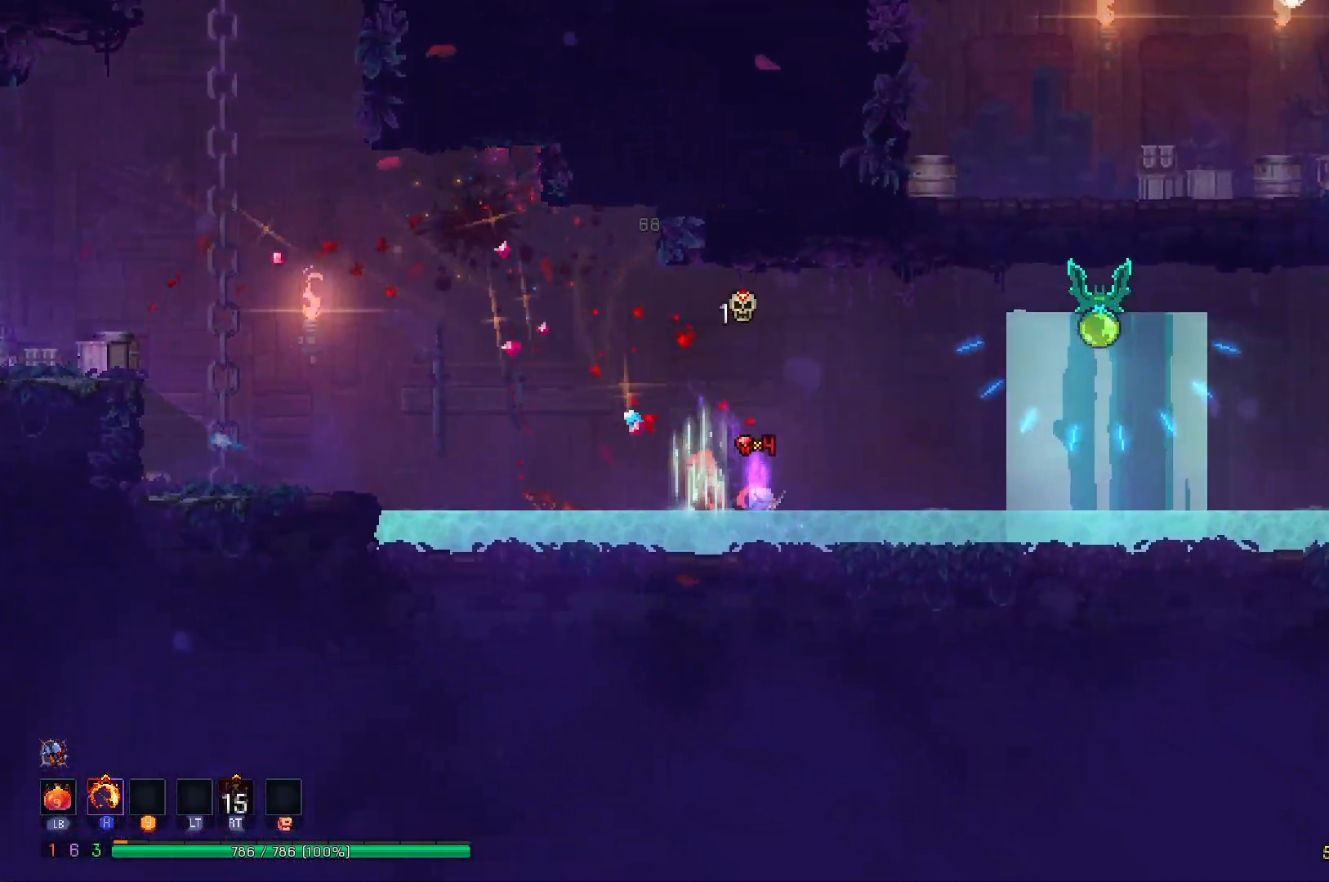
{"buttons": ["DPAD_RIGHT"], "right_stick": "center", "events": [[83, "A", "up"], [167, "X", "down"], [250, "X", "up"]]}
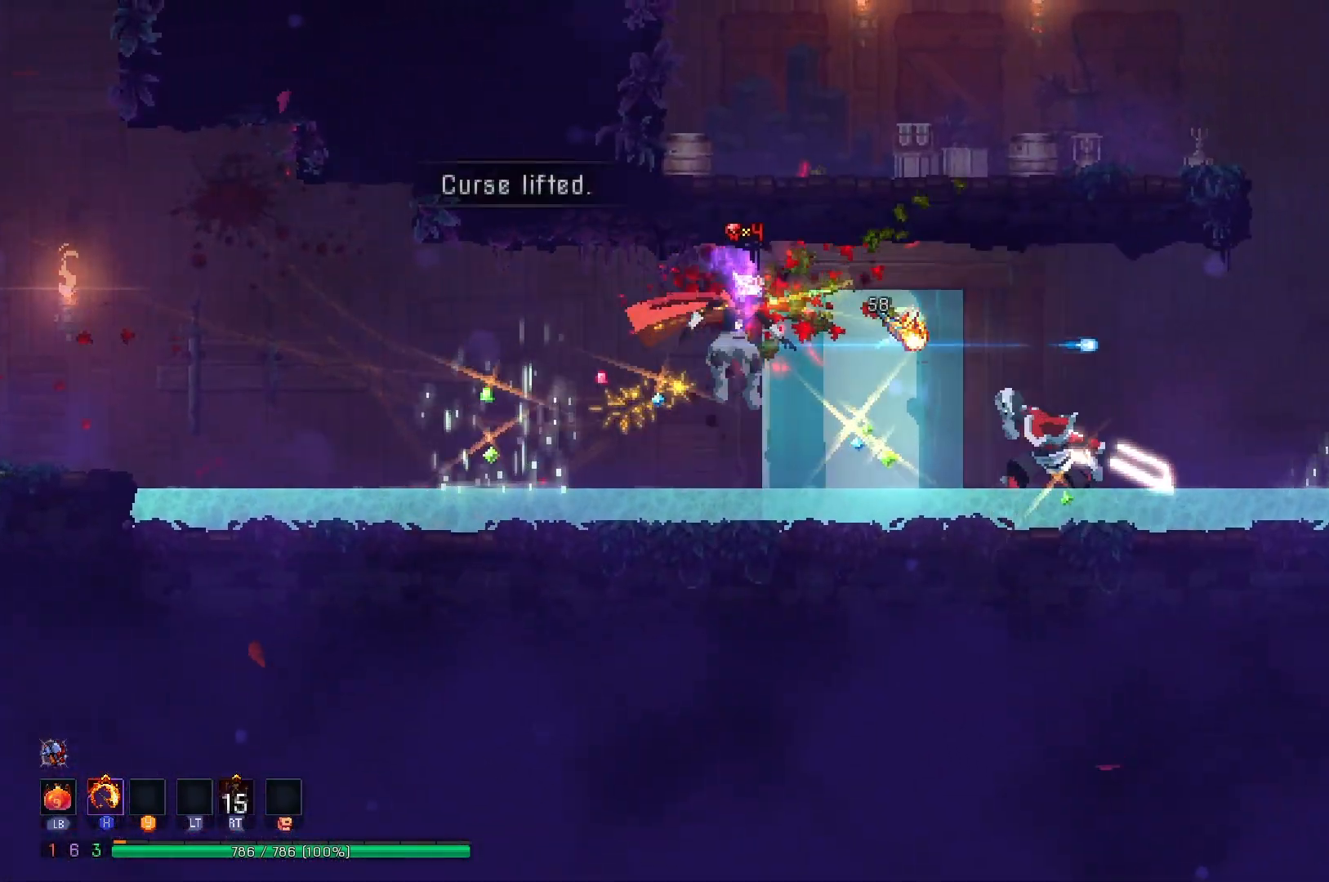
{"buttons": ["DPAD_LEFT"], "right_stick": "center", "events": [[134, "B", "down"], [267, "B", "up"], [367, "DPAD_RIGHT", "up"], [467, "DPAD_LEFT", "down"]]}
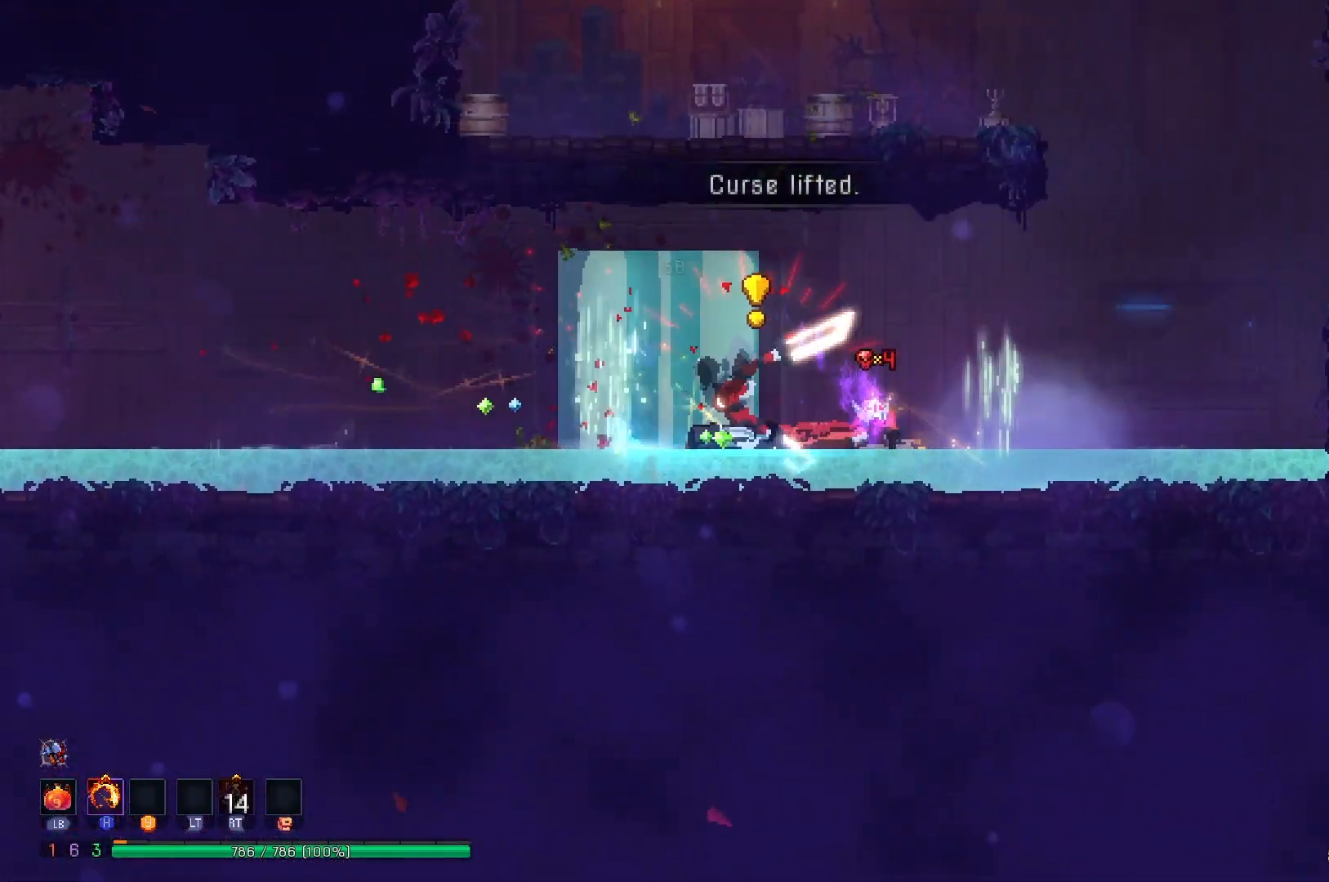
{"buttons": ["DPAD_RIGHT"], "right_stick": "center", "events": [[67, "X", "down"], [167, "DPAD_LEFT", "up"], [200, "X", "up"], [267, "DPAD_RIGHT", "down"], [384, "A", "down"], [450, "A", "up"]]}
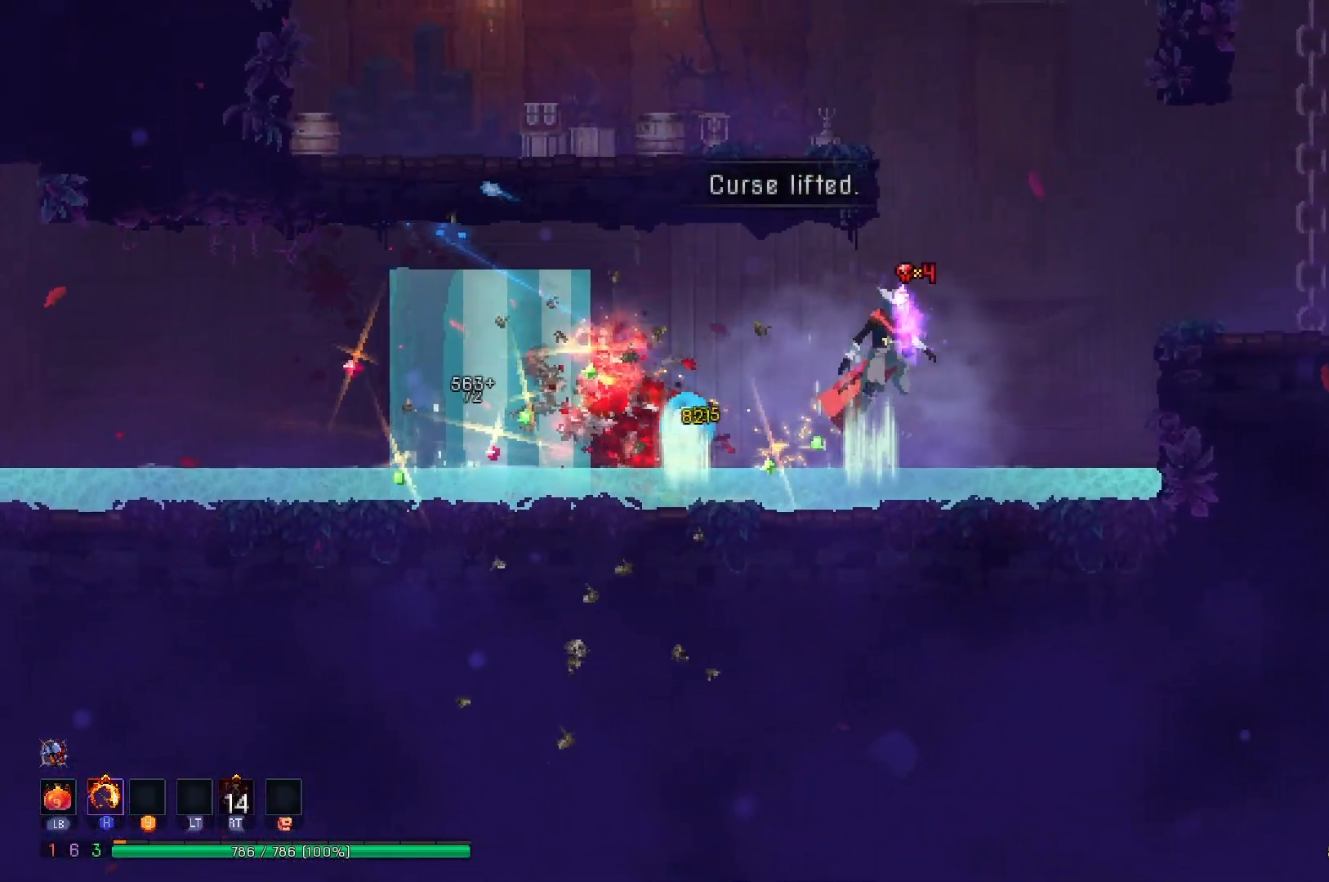
{"buttons": ["DPAD_RIGHT"], "right_stick": "center", "events": [[150, "A", "down"], [251, "A", "up"]]}
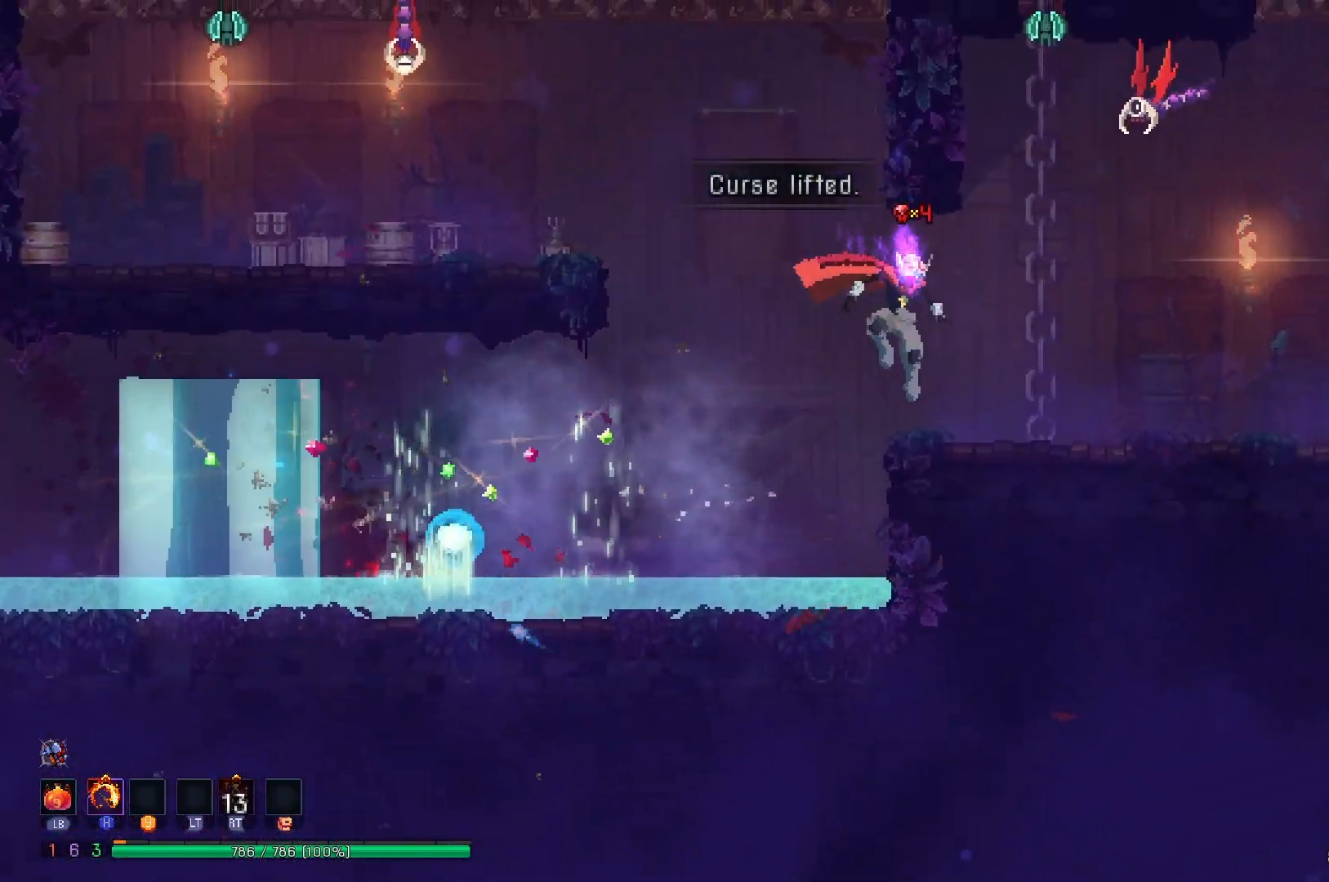
{"buttons": ["DPAD_UP", "DPAD_RIGHT"], "right_stick": "center", "events": [[117, "DPAD_RIGHT", "up"], [150, "A", "down"], [317, "DPAD_LEFT", "down"], [400, "DPAD_LEFT", "up"], [434, "A", "up"], [467, "DPAD_RIGHT", "down"], [484, "DPAD_UP", "down"]]}
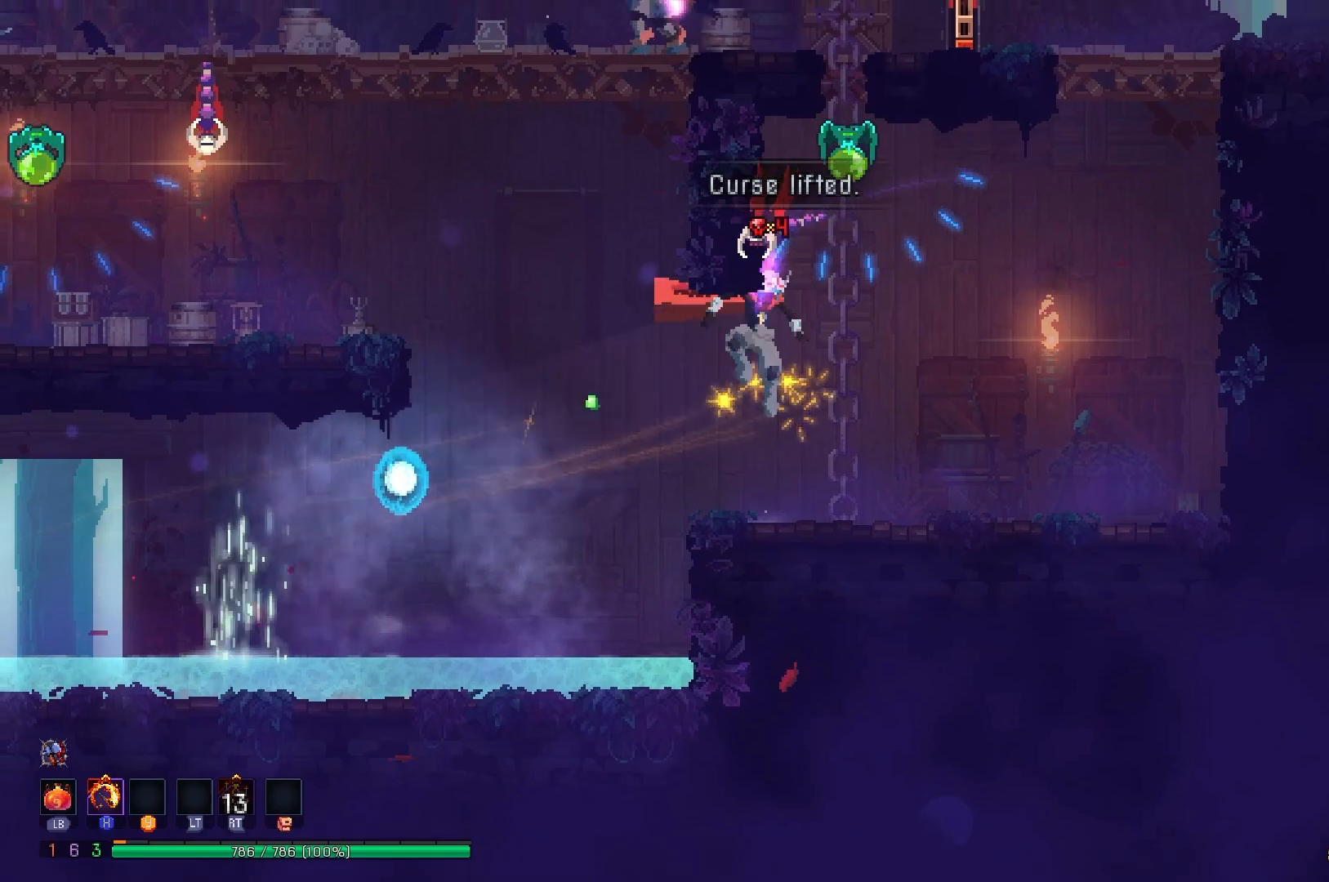
{"buttons": ["DPAD_UP", "DPAD_RIGHT"], "right_stick": "center", "events": [[67, "A", "down"], [201, "A", "up"]]}
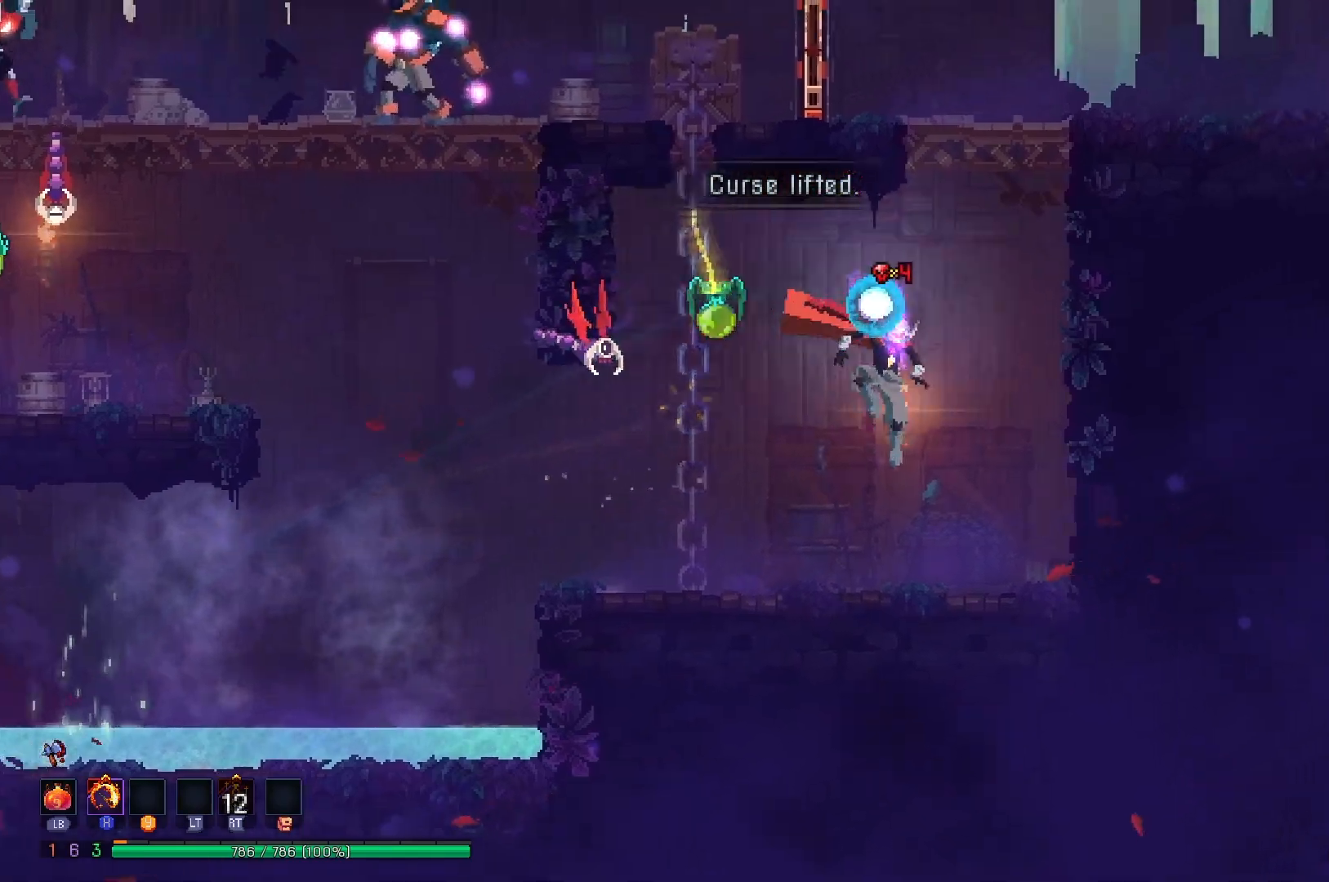
{"buttons": ["DPAD_LEFT"], "right_stick": "center", "events": [[50, "DPAD_UP", "up"], [100, "DPAD_RIGHT", "up"], [250, "DPAD_LEFT", "down"], [350, "X", "down"], [417, "X", "up"]]}
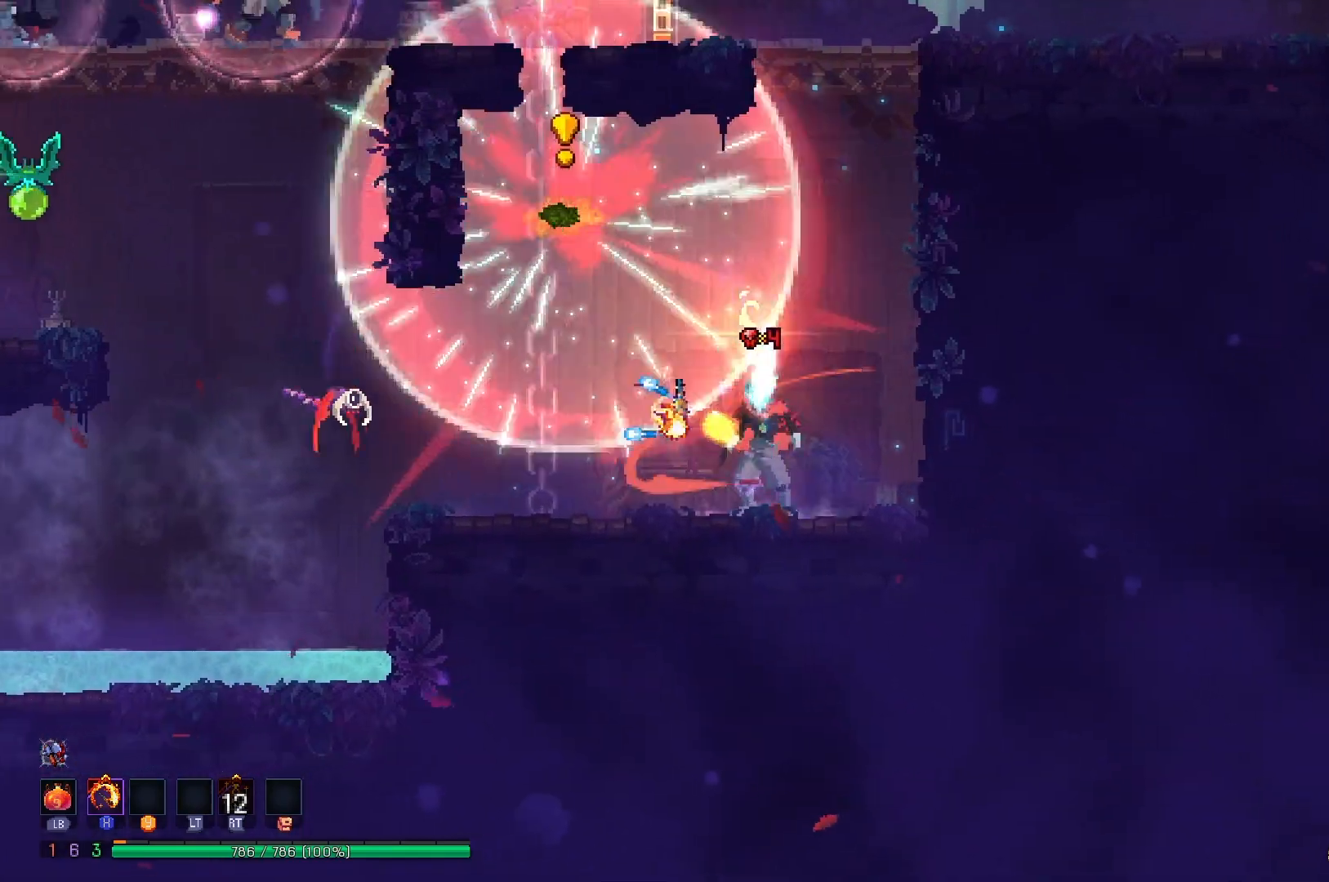
{"buttons": ["DPAD_LEFT"], "right_stick": "center", "events": [[16, "R2", "down"], [100, "B", "down"], [100, "R2", "up"], [183, "B", "up"]]}
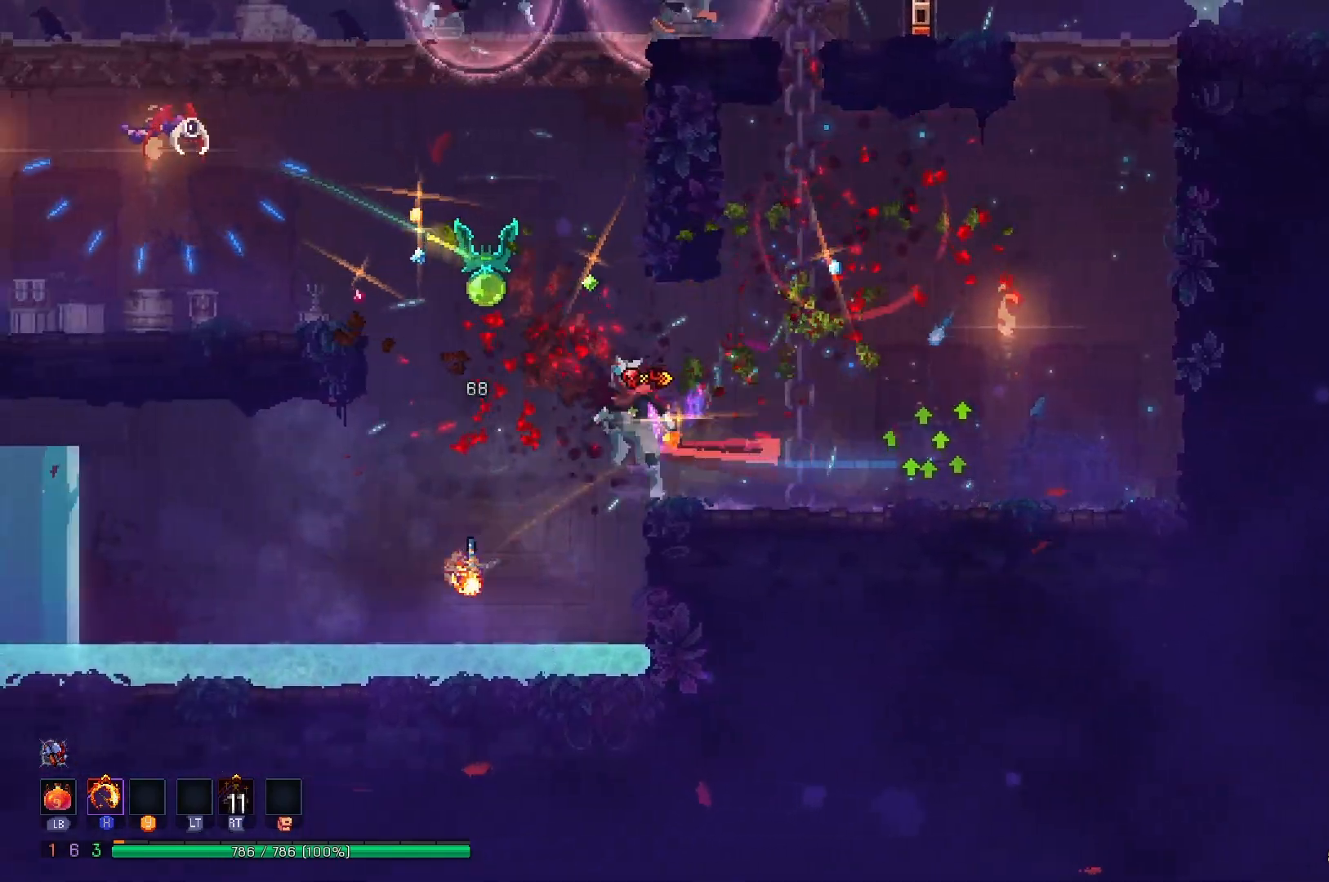
{"buttons": ["DPAD_LEFT"], "right_stick": "center", "events": [[117, "A", "down"], [217, "A", "up"], [267, "A", "down"], [417, "A", "up"]]}
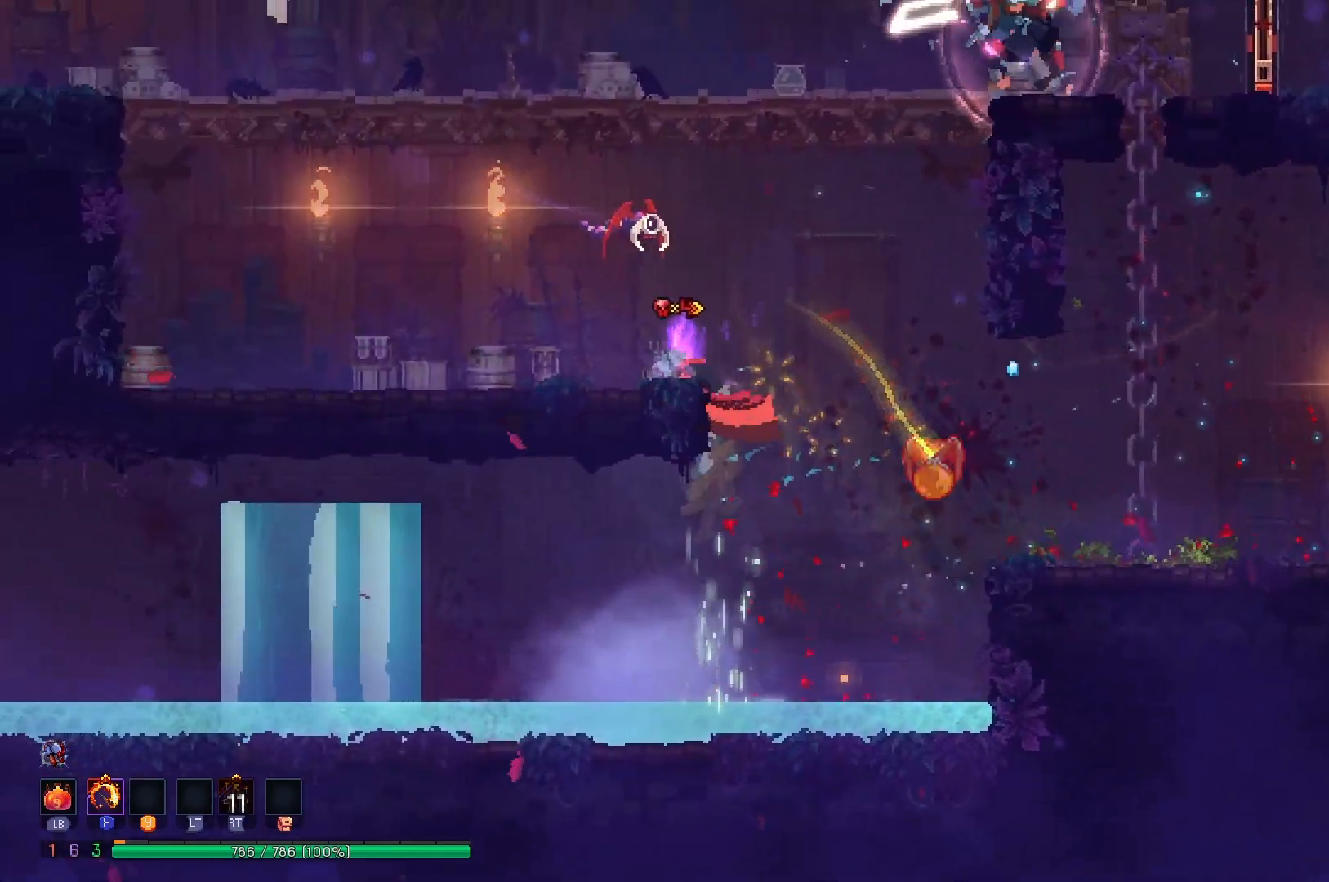
{"buttons": ["A", "DPAD_LEFT"], "right_stick": "center", "events": [[66, "B", "down"], [150, "B", "up"], [217, "B", "down"], [317, "B", "up"], [417, "A", "down"]]}
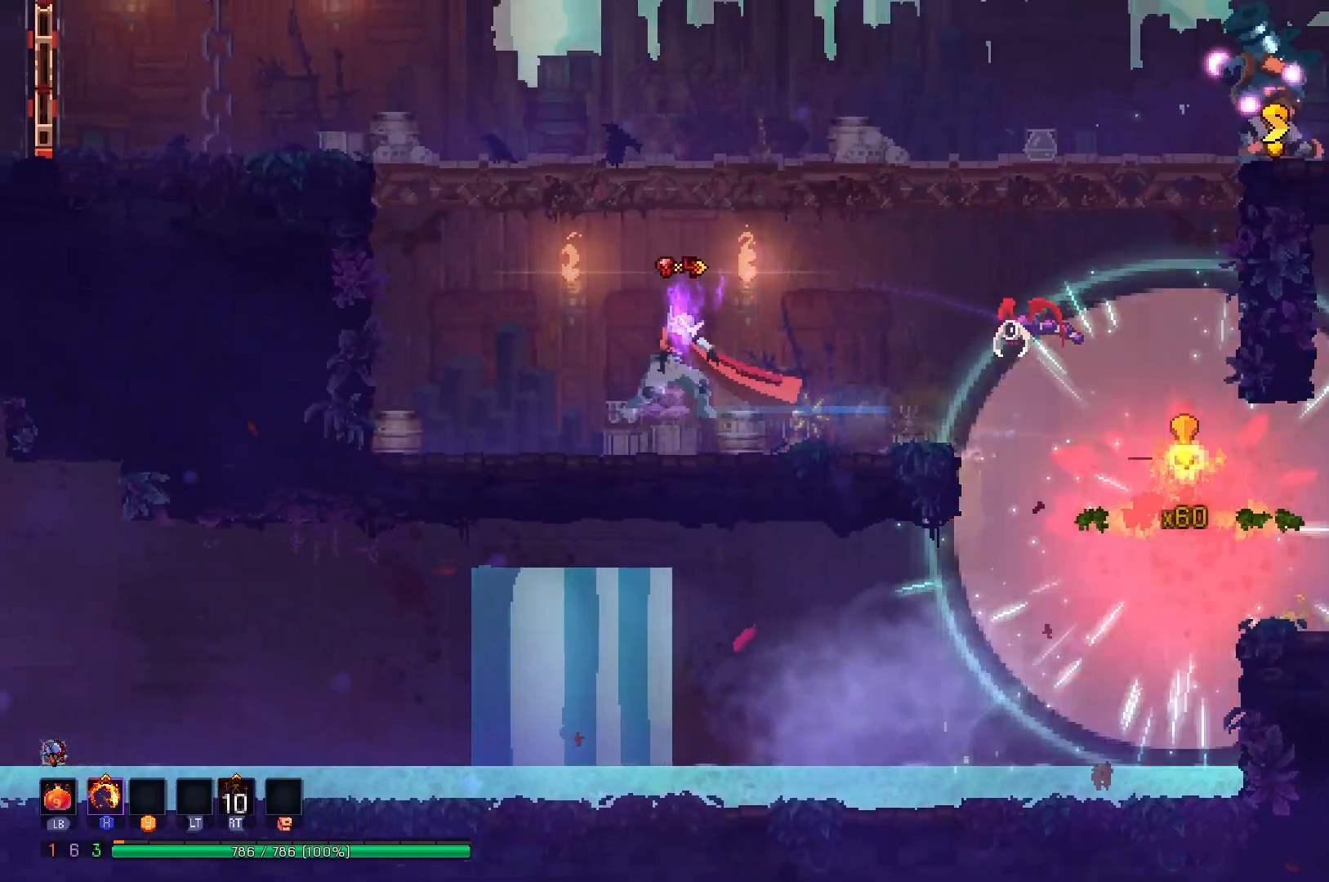
{"buttons": ["DPAD_LEFT"], "right_stick": "center", "events": [[17, "A", "up"], [84, "A", "down"], [234, "A", "up"]]}
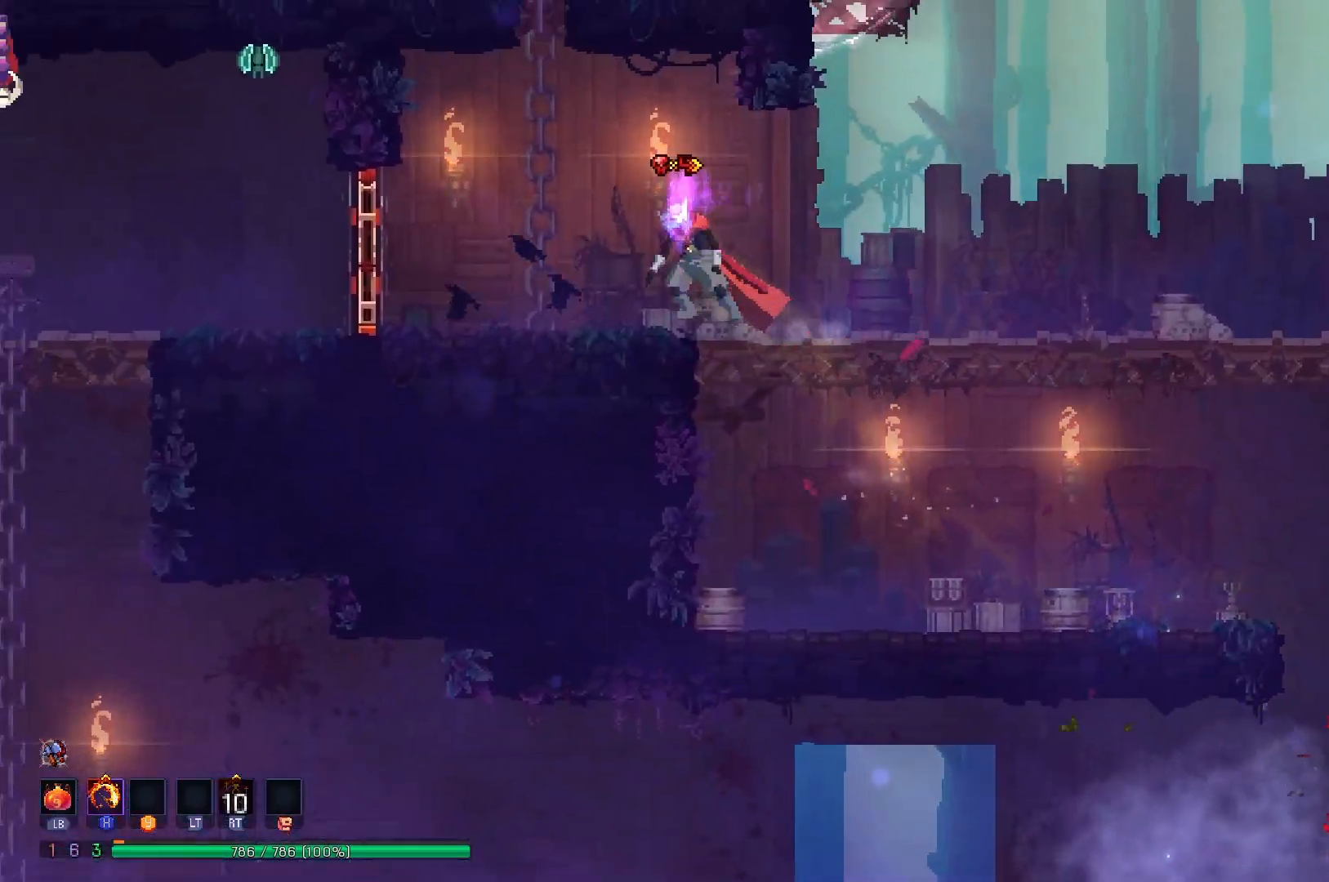
{"buttons": ["A", "DPAD_LEFT"], "right_stick": "center", "events": [[217, "B", "down"], [333, "B", "up"], [467, "A", "down"]]}
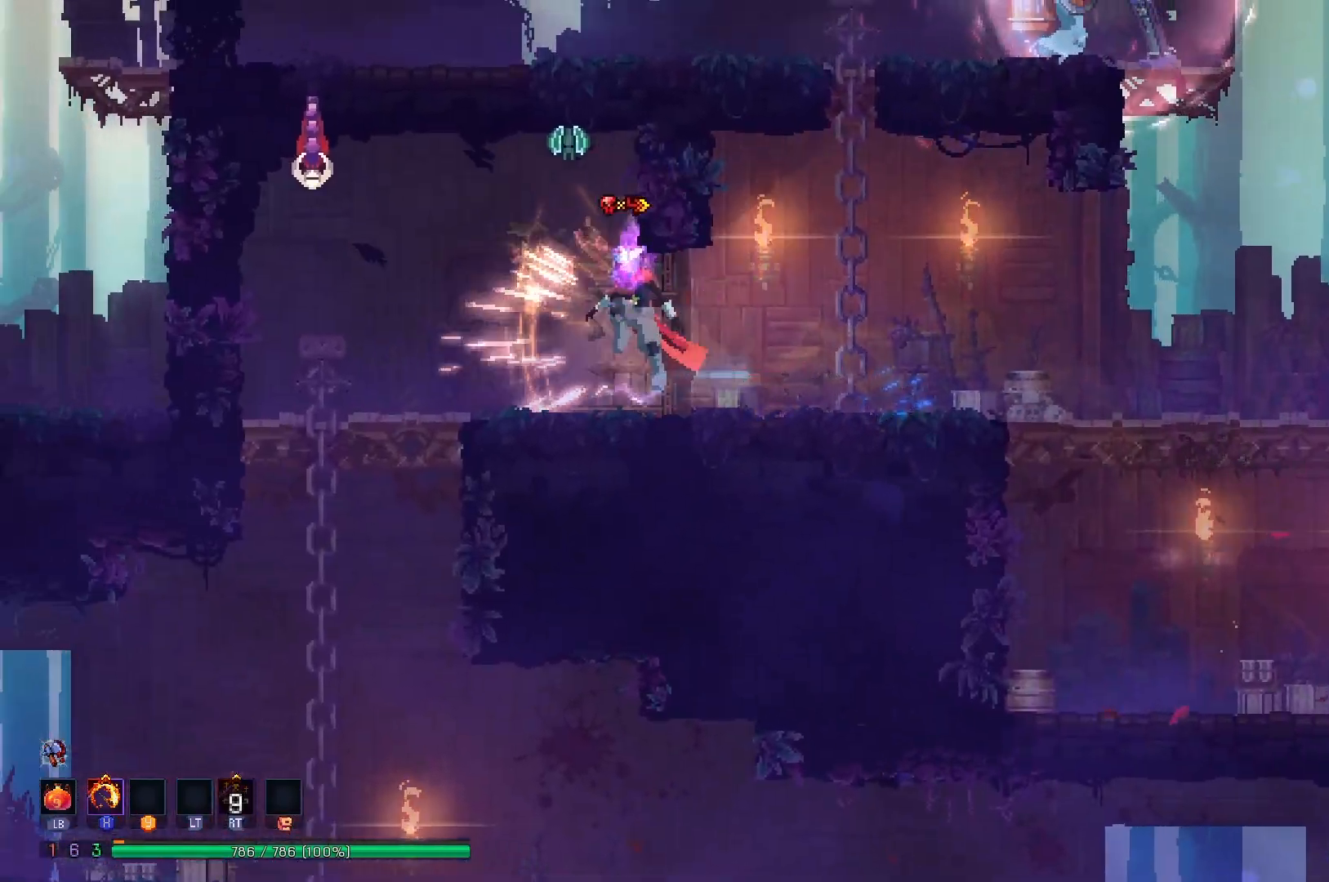
{"buttons": ["DPAD_RIGHT"], "right_stick": "center", "events": [[67, "DPAD_LEFT", "up"], [134, "X", "down"], [234, "A", "up"], [317, "X", "up"], [484, "DPAD_RIGHT", "down"]]}
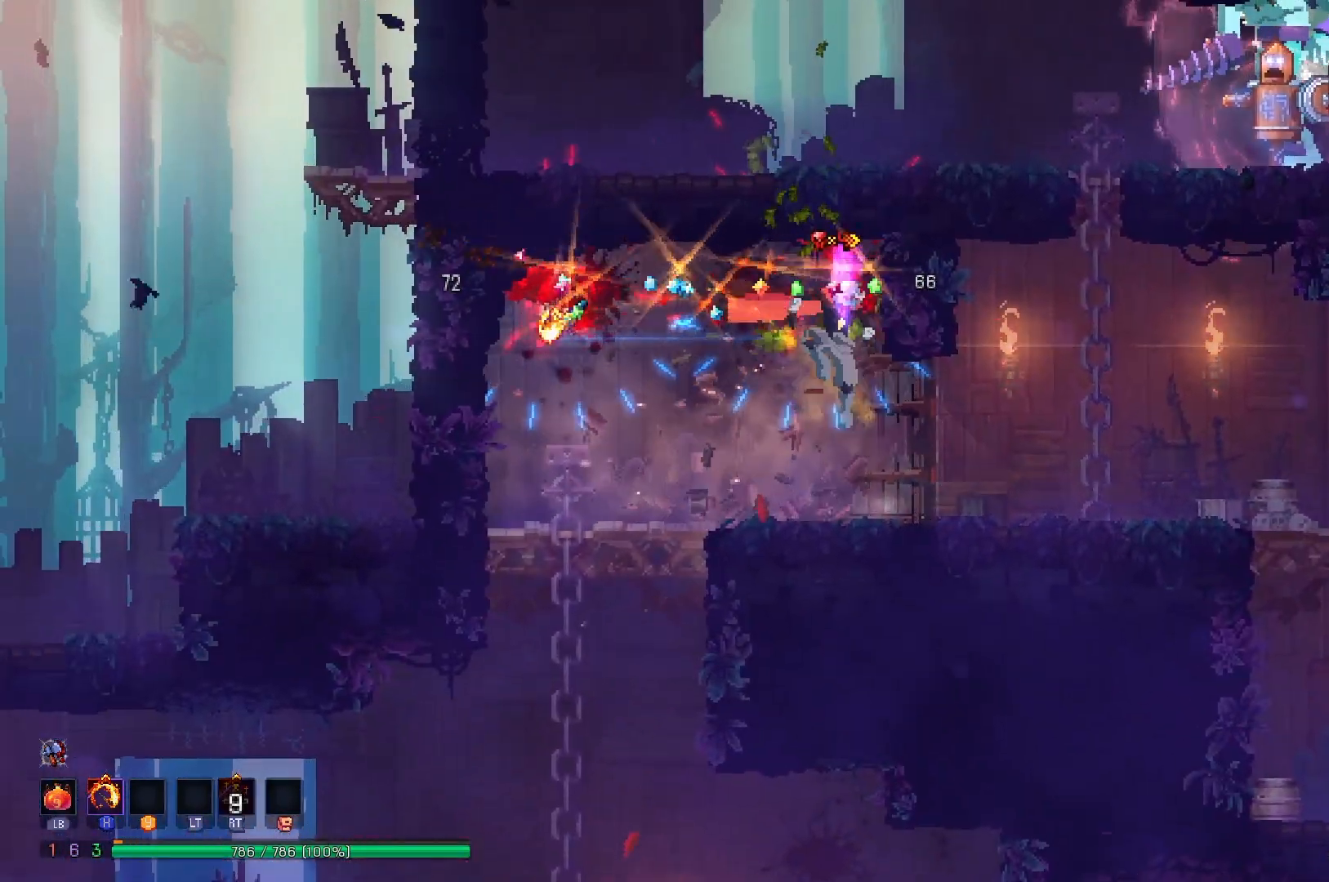
{"buttons": ["A"], "right_stick": "center", "events": [[116, "B", "down"], [217, "B", "up"], [333, "A", "down"], [367, "DPAD_RIGHT", "up"], [433, "A", "up"], [500, "A", "down"]]}
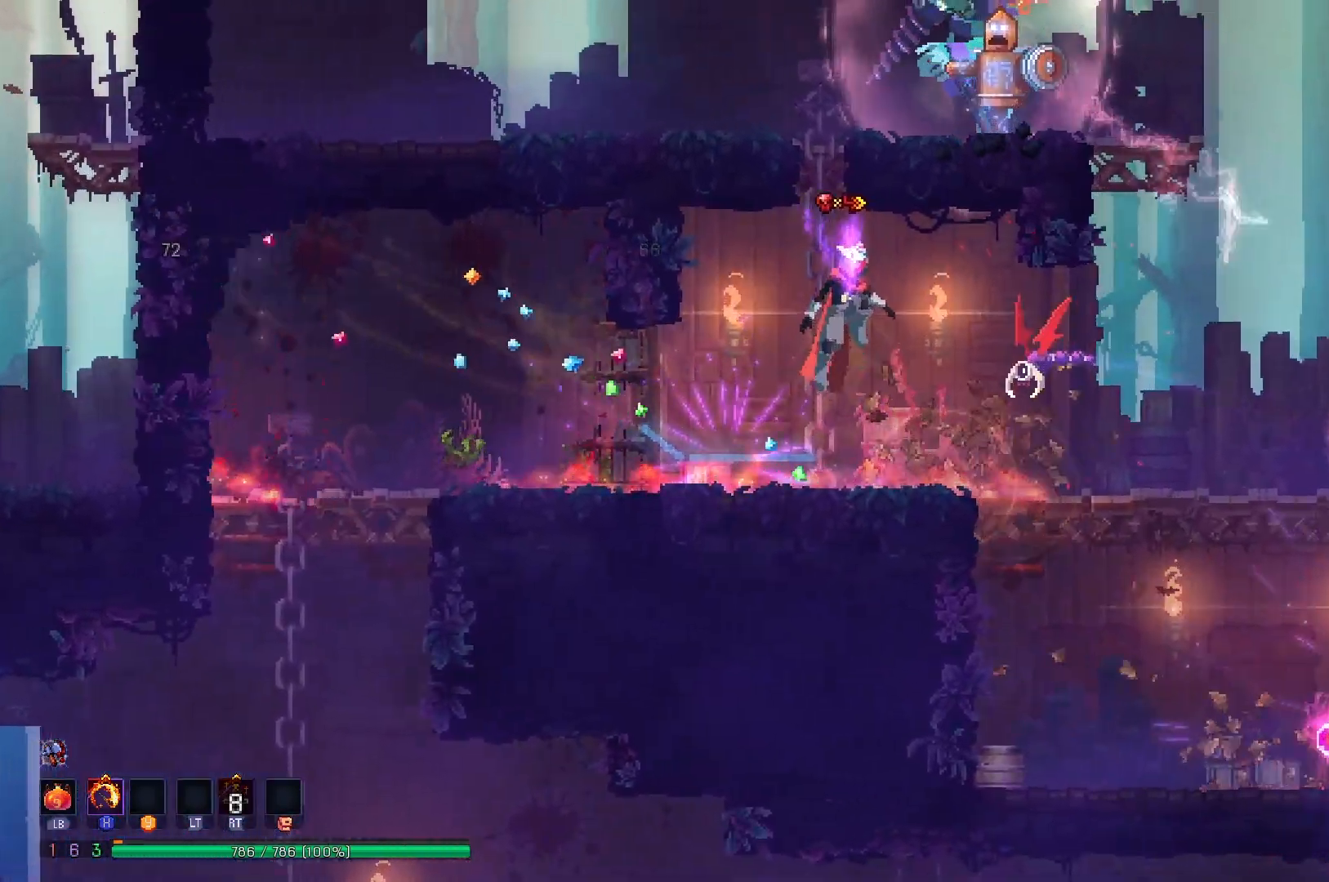
{"buttons": ["DPAD_RIGHT"], "right_stick": "center", "events": [[100, "DPAD_UP", "down"], [117, "A", "up"], [167, "A", "down"], [317, "A", "up"], [334, "DPAD_UP", "up"], [384, "DPAD_RIGHT", "down"]]}
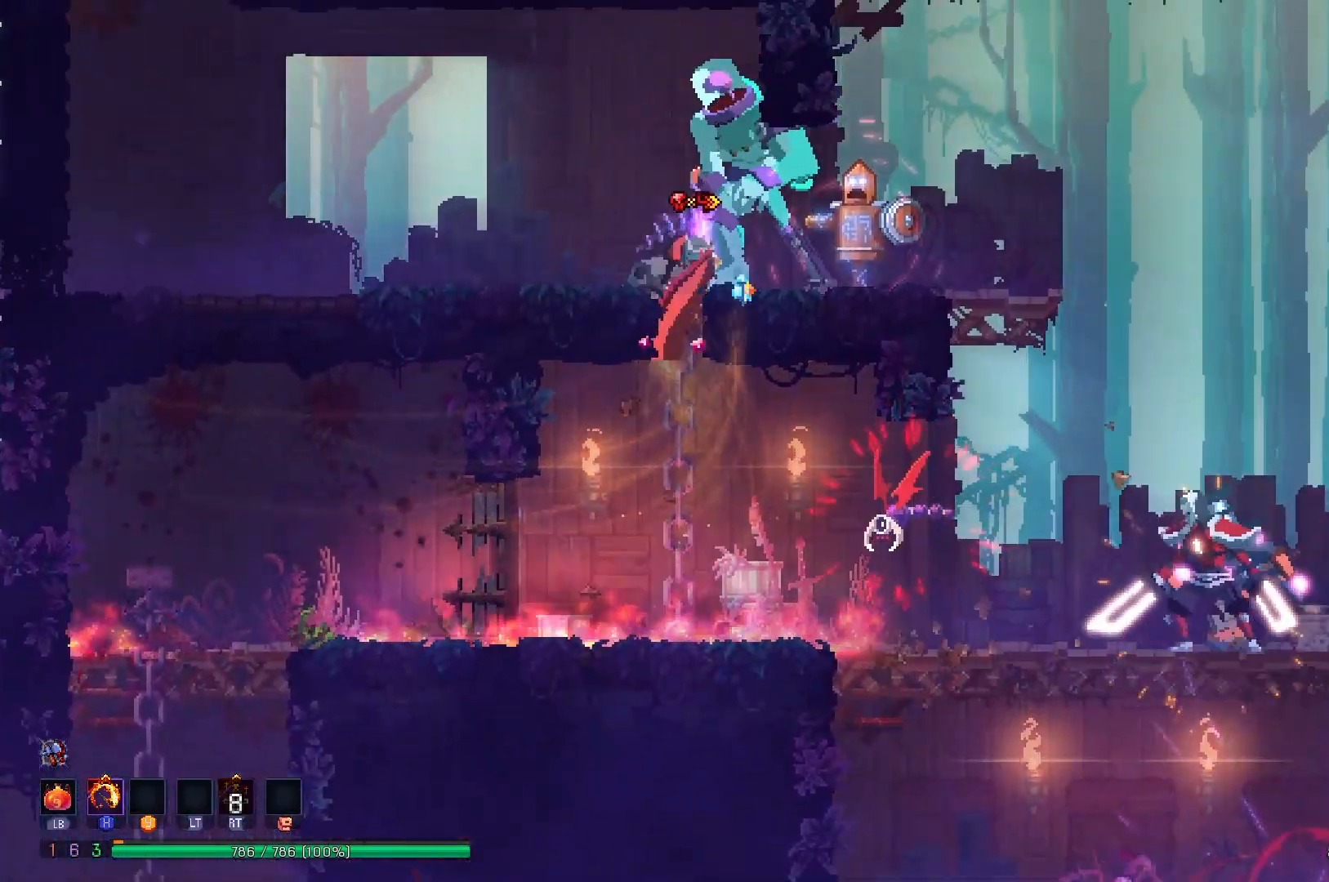
{"buttons": ["DPAD_RIGHT"], "right_stick": "center", "events": [[150, "B", "down"], [217, "B", "up"], [283, "X", "down"], [400, "X", "up"]]}
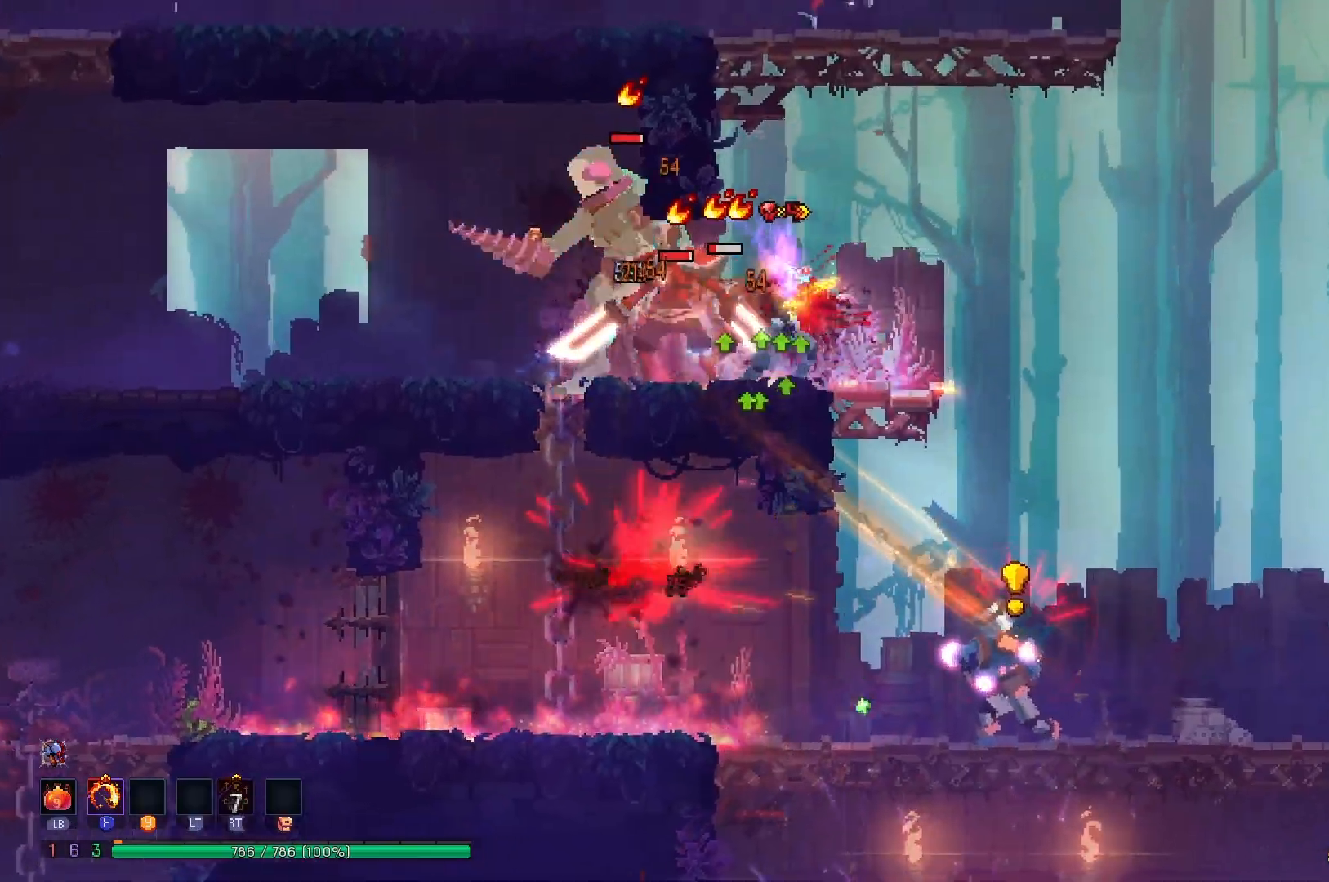
{"buttons": ["DPAD_LEFT"], "right_stick": "center", "events": [[117, "A", "down"], [217, "A", "up"], [317, "A", "down"], [367, "DPAD_RIGHT", "up"], [417, "DPAD_LEFT", "down"], [451, "A", "up"]]}
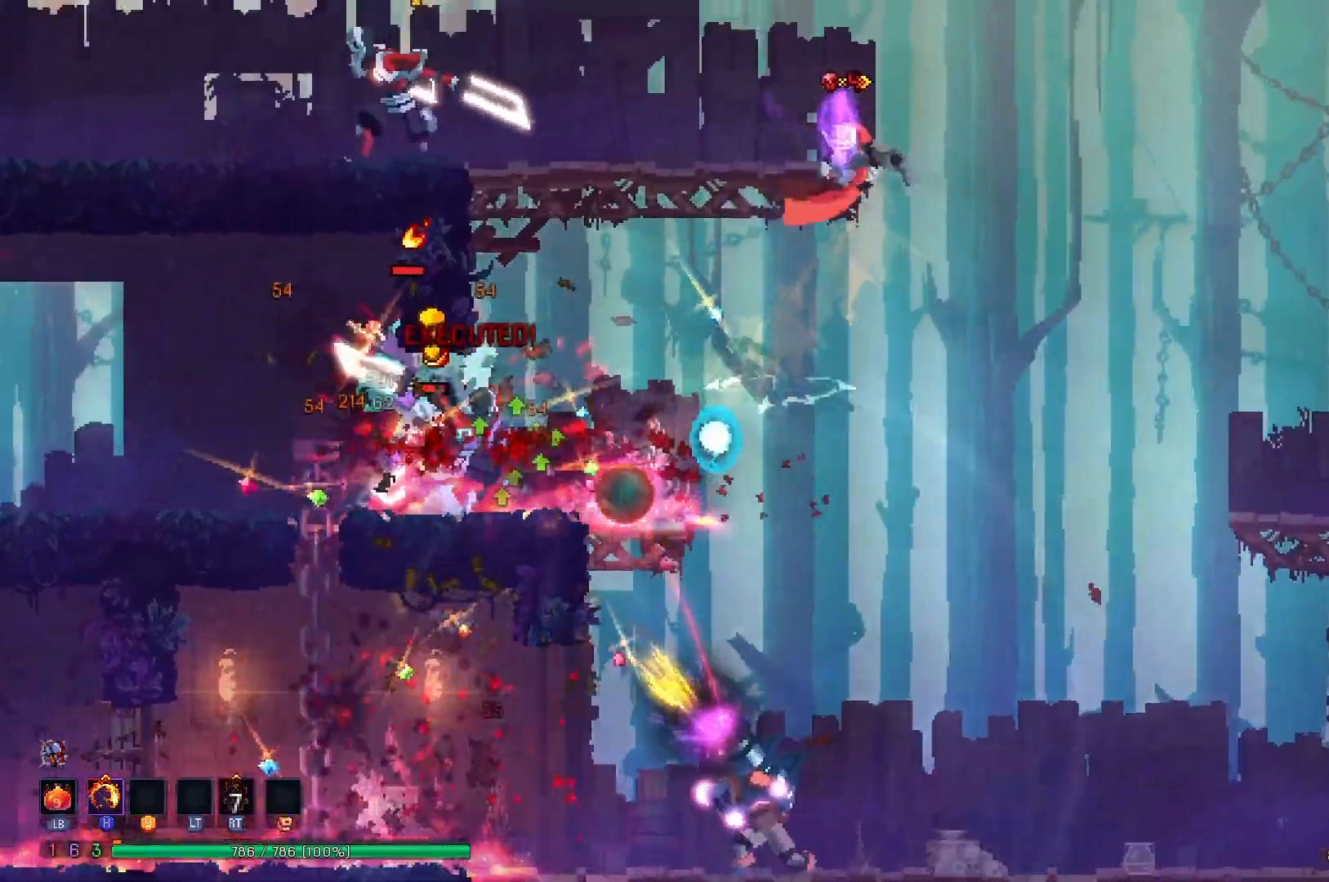
{"buttons": ["A", "DPAD_RIGHT"], "right_stick": "center", "events": [[50, "X", "down"], [200, "X", "up"], [233, "DPAD_LEFT", "up"], [333, "DPAD_RIGHT", "down"], [483, "A", "down"]]}
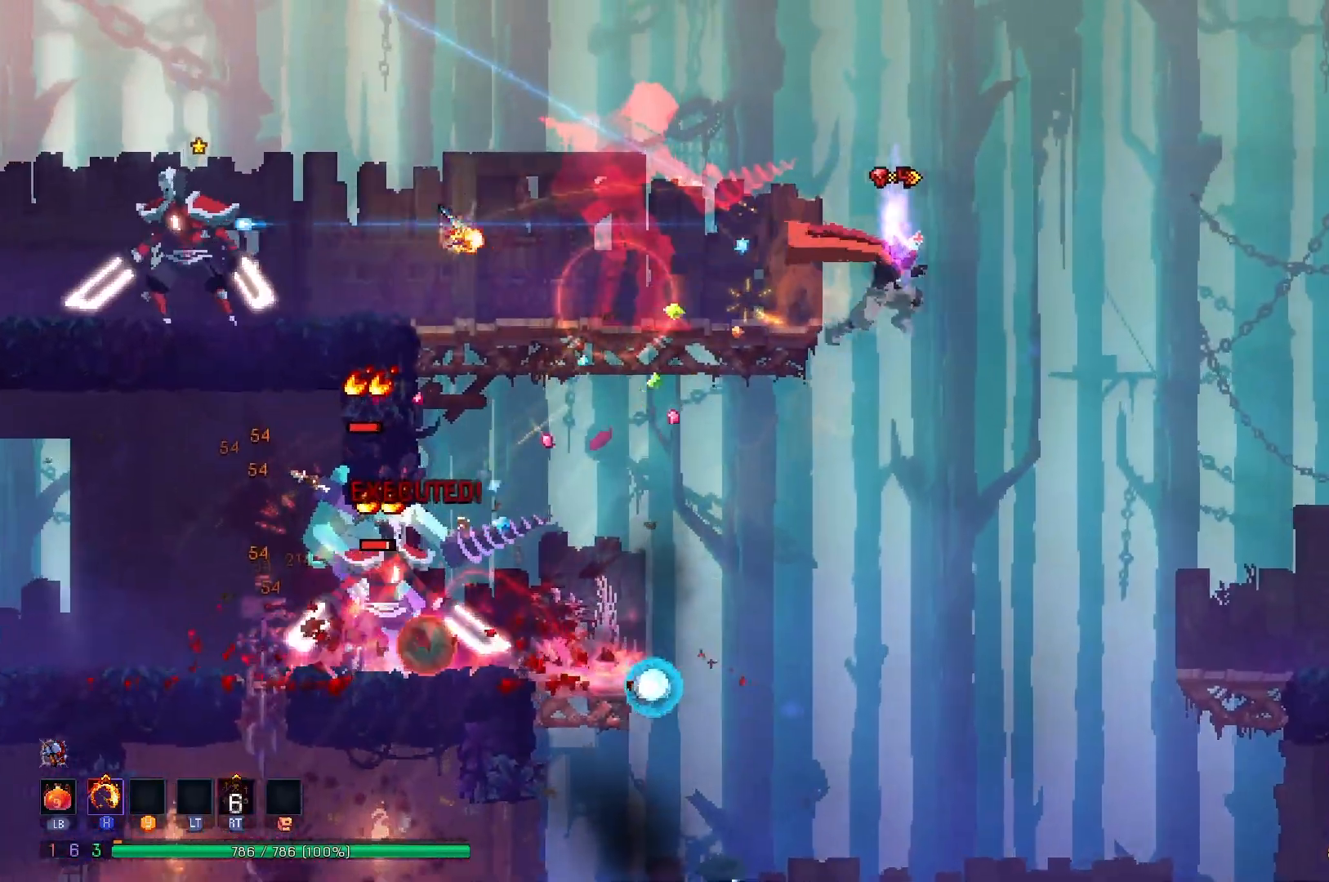
{"buttons": ["X", "DPAD_LEFT"], "right_stick": "center", "events": [[84, "A", "up"], [167, "A", "down"], [234, "A", "up"], [434, "DPAD_RIGHT", "up"], [467, "DPAD_LEFT", "down"], [501, "X", "down"]]}
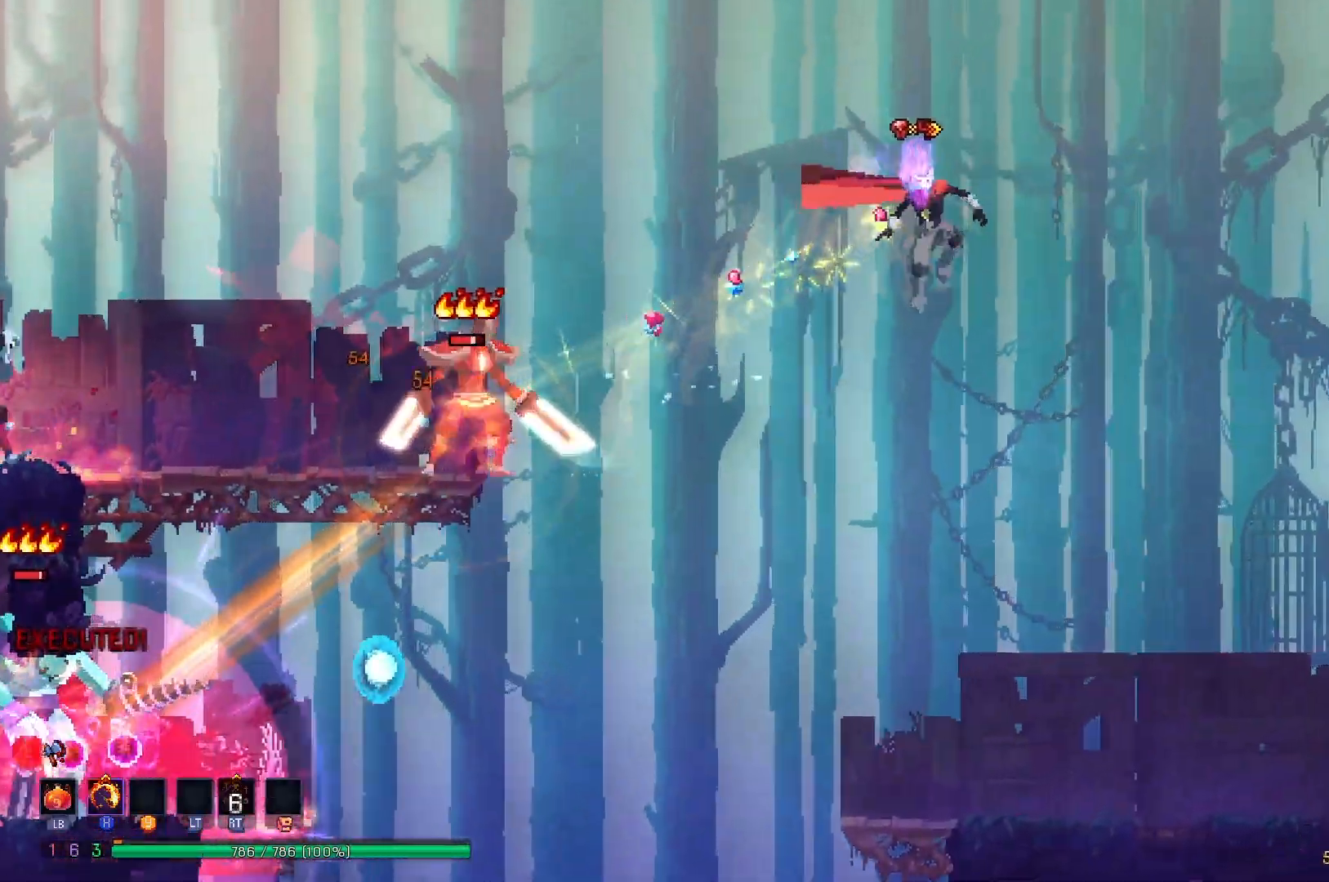
{"buttons": ["DPAD_RIGHT"], "right_stick": "center", "events": [[150, "DPAD_LEFT", "up"], [166, "X", "up"], [233, "DPAD_RIGHT", "down"]]}
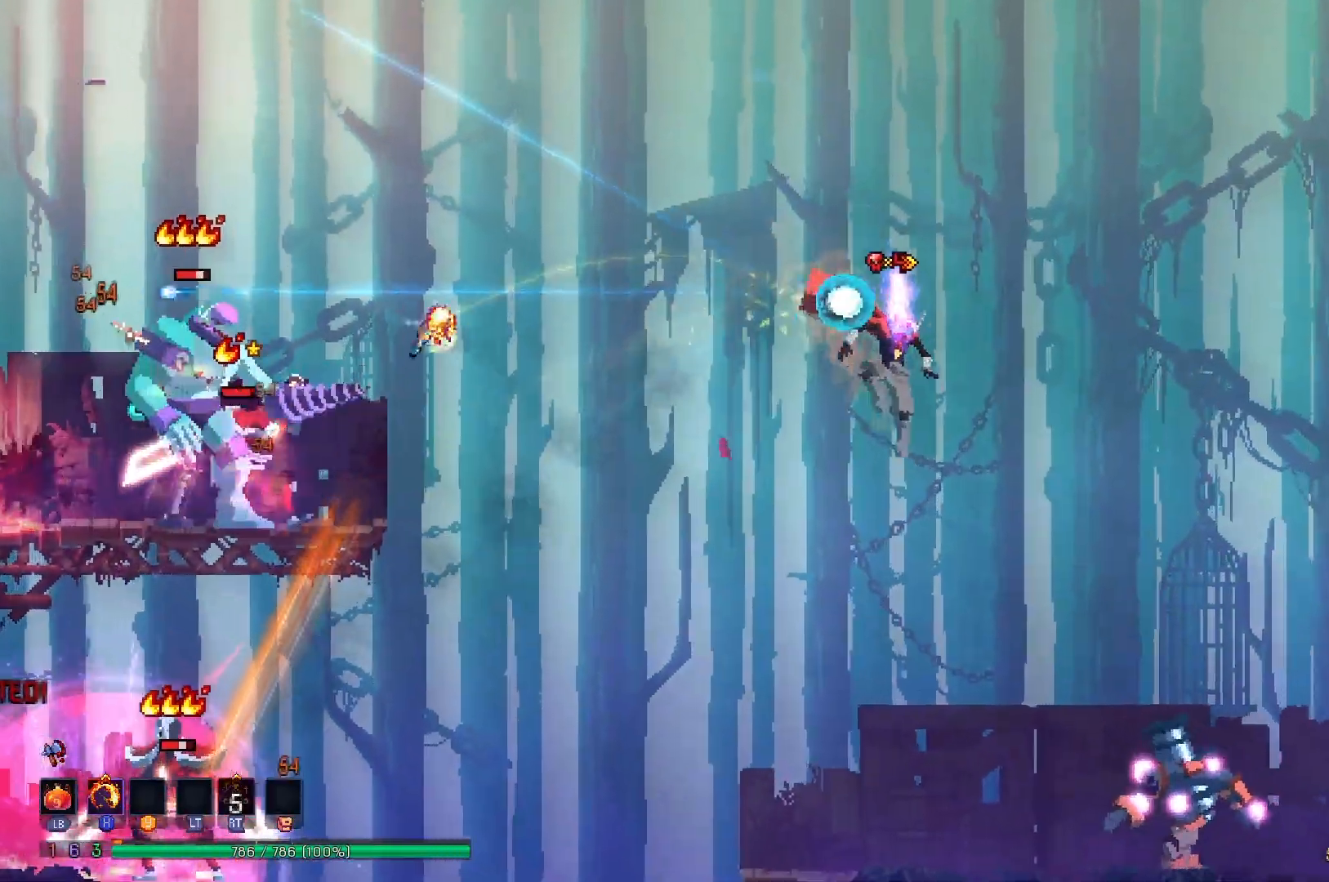
{"buttons": ["DPAD_LEFT"], "right_stick": "center", "events": [[234, "B", "down"], [317, "B", "up"], [334, "DPAD_RIGHT", "up"], [384, "DPAD_LEFT", "down"]]}
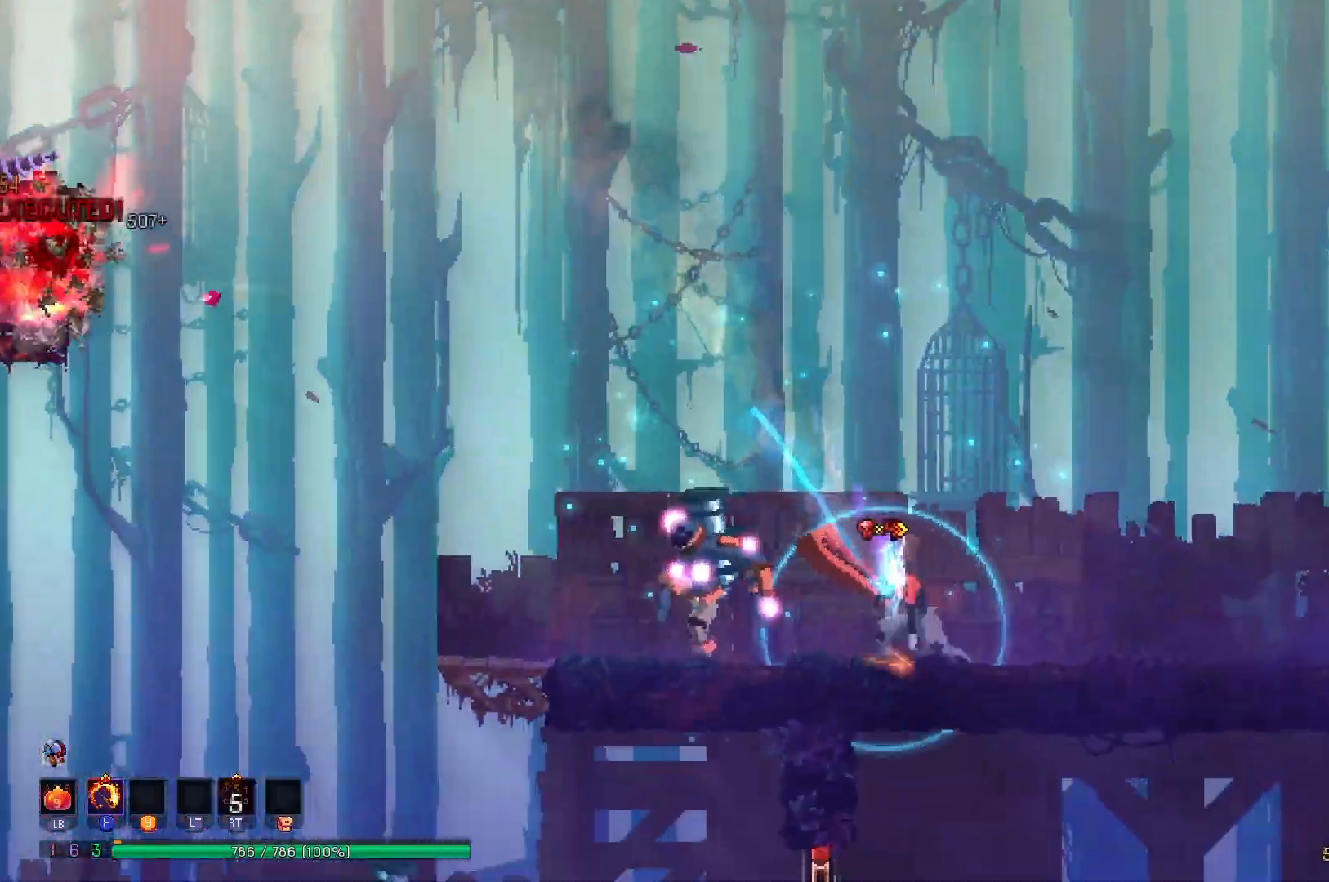
{"buttons": ["A", "DPAD_RIGHT"], "right_stick": "center", "events": [[16, "X", "down"], [150, "DPAD_LEFT", "up"], [183, "X", "up"], [250, "DPAD_RIGHT", "down"], [417, "A", "down"]]}
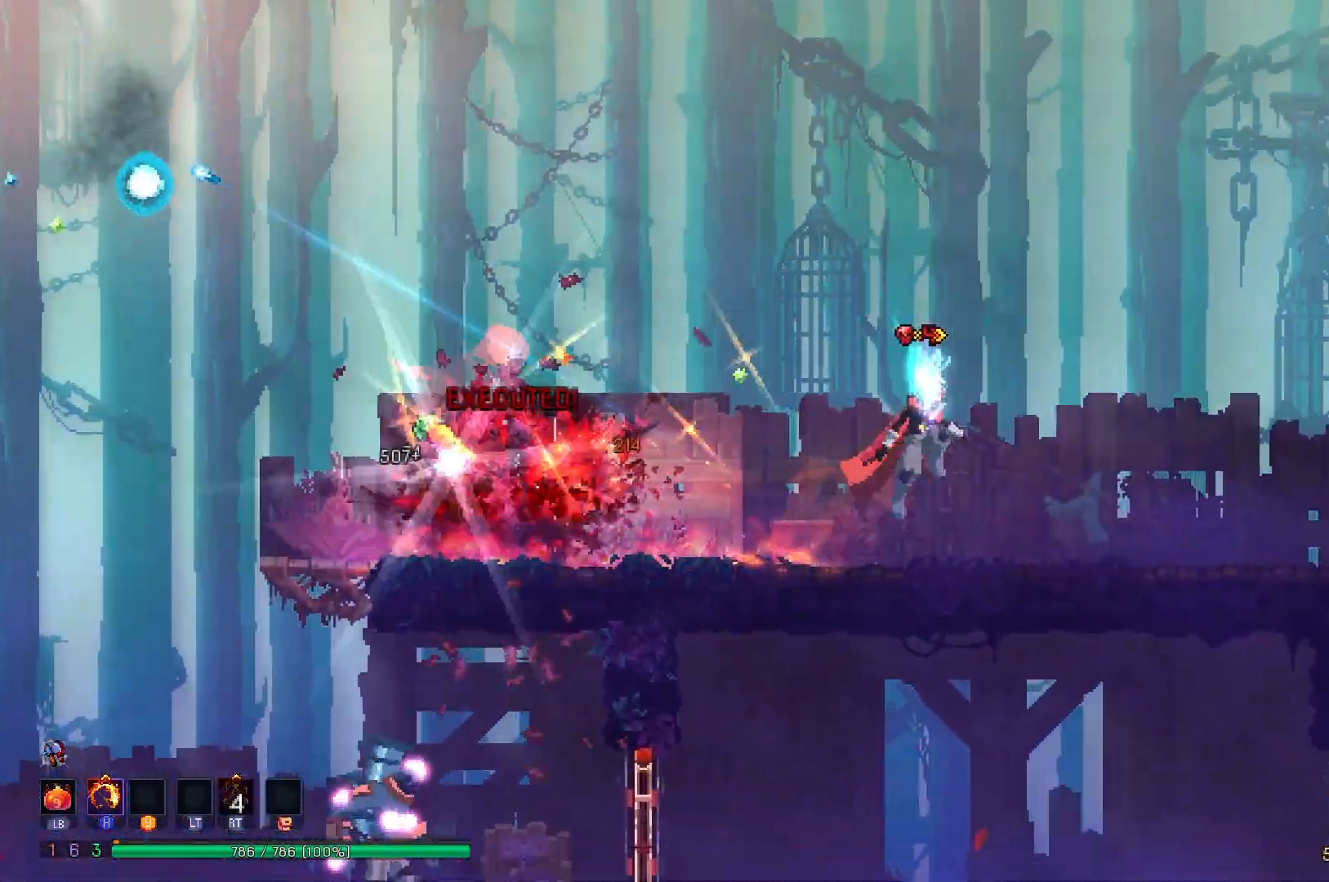
{"buttons": ["DPAD_RIGHT"], "right_stick": "center", "events": [[34, "DPAD_RIGHT", "up"], [50, "A", "up"], [67, "DPAD_LEFT", "down"], [134, "X", "down"], [250, "DPAD_LEFT", "up"], [267, "X", "up"], [334, "DPAD_RIGHT", "down"]]}
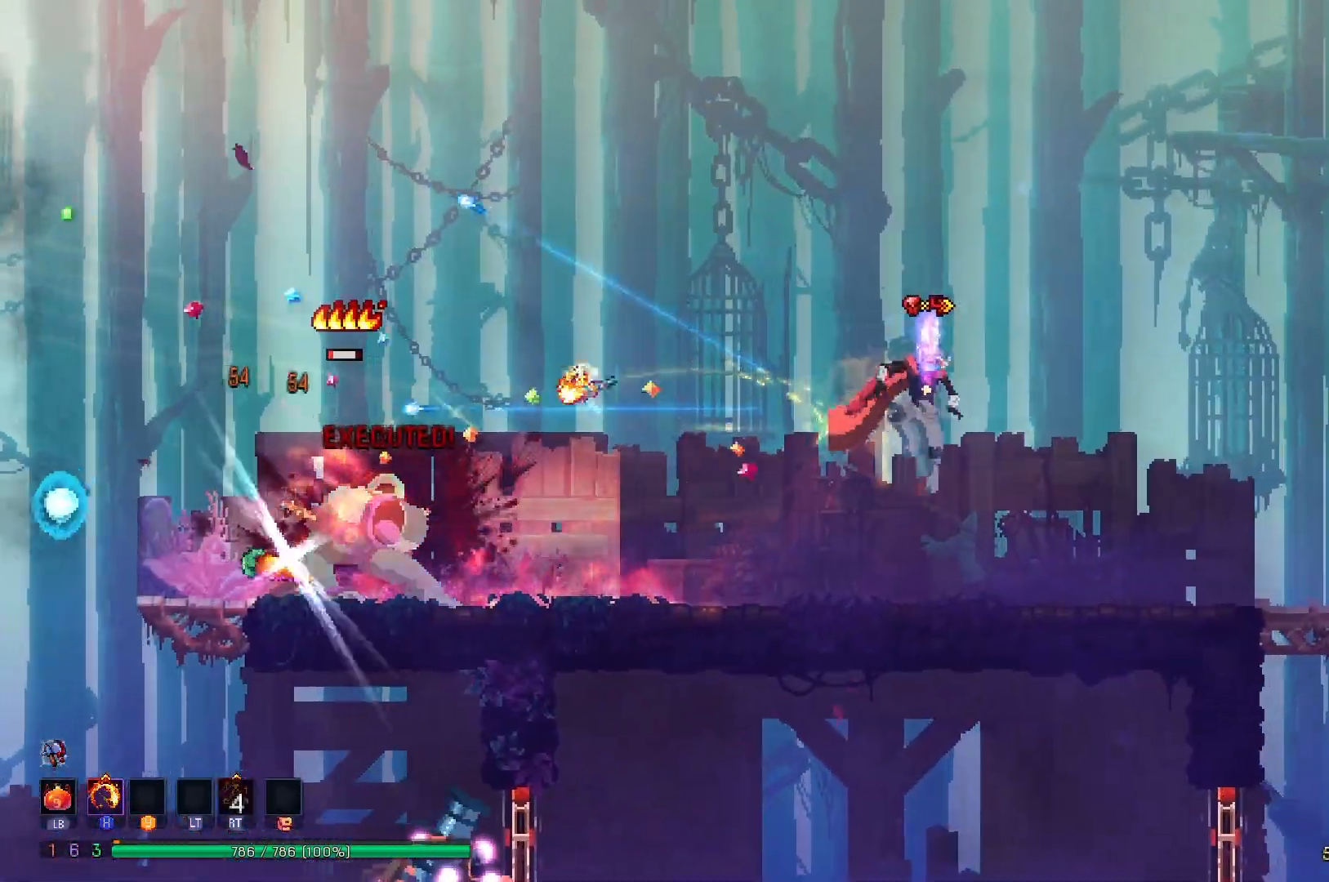
{"buttons": ["DPAD_LEFT"], "right_stick": "center", "events": [[66, "DPAD_RIGHT", "up"], [200, "DPAD_LEFT", "down"], [317, "A", "down"], [467, "A", "up"]]}
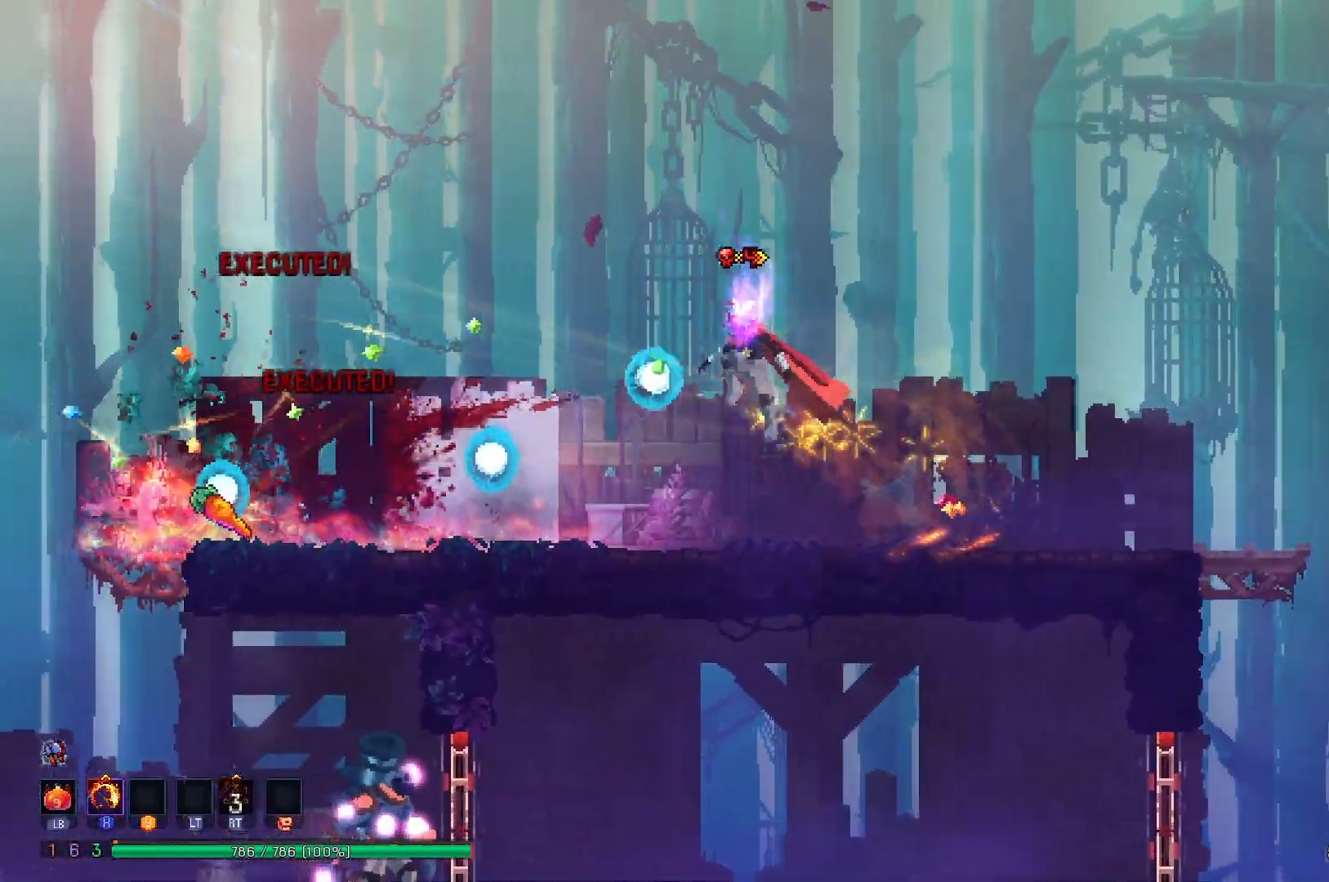
{"buttons": ["DPAD_LEFT"], "right_stick": "center", "events": [[150, "B", "down"], [267, "B", "up"]]}